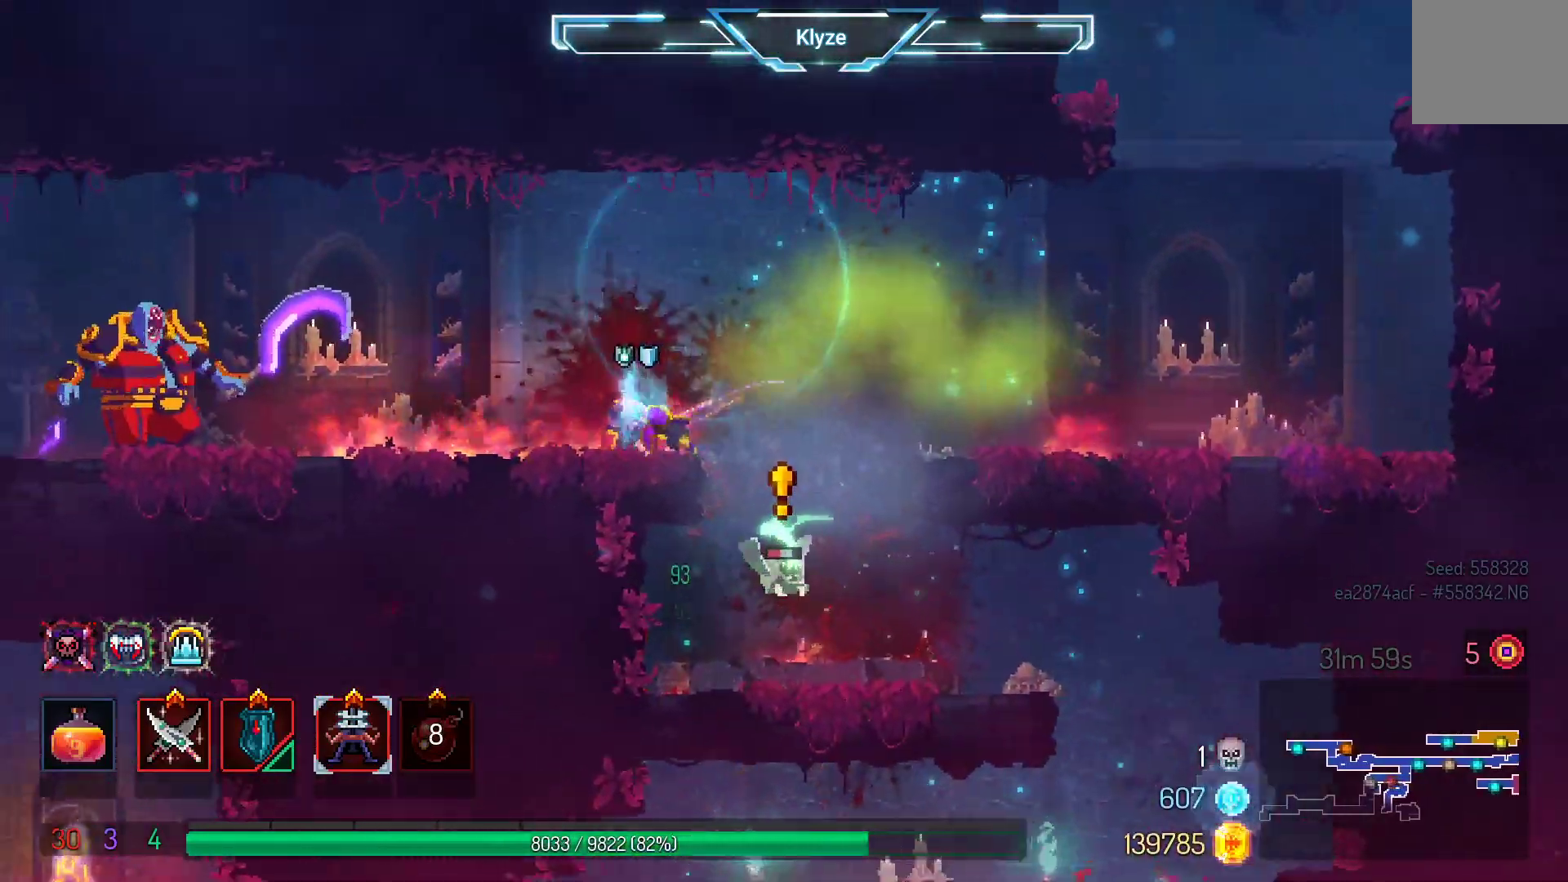
Gameplay with a controller (Xbox layout); each line is a JSON object with the inputs held at the frame after it. "events" lists button and stick changes between this image and that frame as [ms after this image, input, new state], when the widget could be followed in between. Not read: L3 R3.
{"buttons": ["DPAD_LEFT"], "left_stick": "center", "right_stick": "center", "events": []}
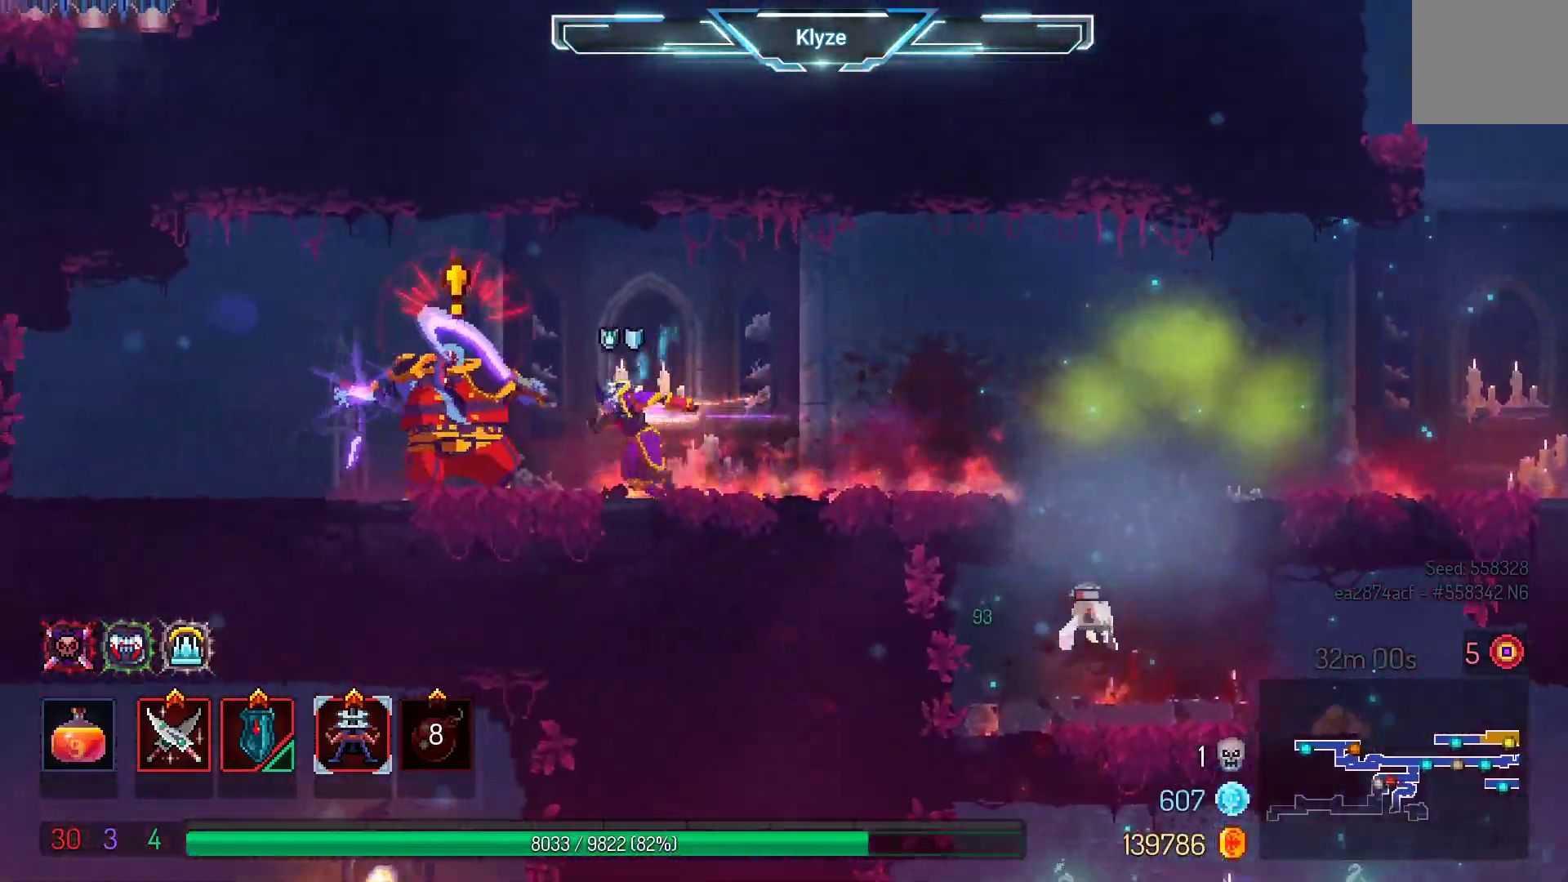
{"buttons": [], "left_stick": "center", "right_stick": "center", "events": [[33, "DPAD_LEFT", "up"], [100, "Y", "down"], [183, "Y", "up"], [250, "Y", "down"], [400, "Y", "up"]]}
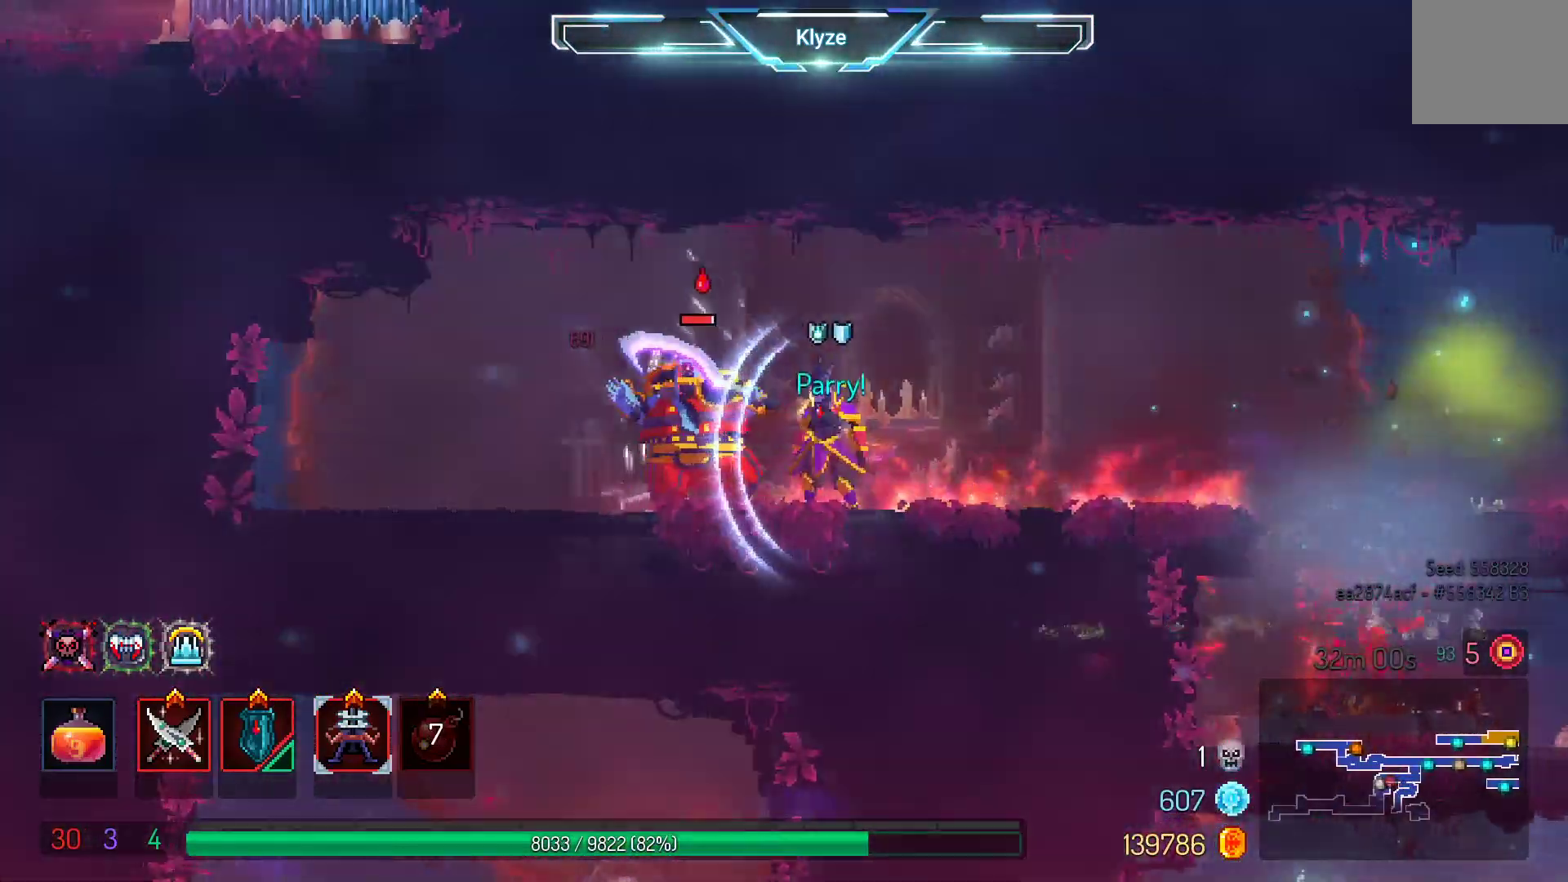
{"buttons": ["DPAD_RIGHT"], "left_stick": "center", "right_stick": "center", "events": [[133, "DPAD_LEFT", "down"], [217, "B", "down"], [383, "B", "up"], [433, "DPAD_LEFT", "up"], [500, "DPAD_RIGHT", "down"]]}
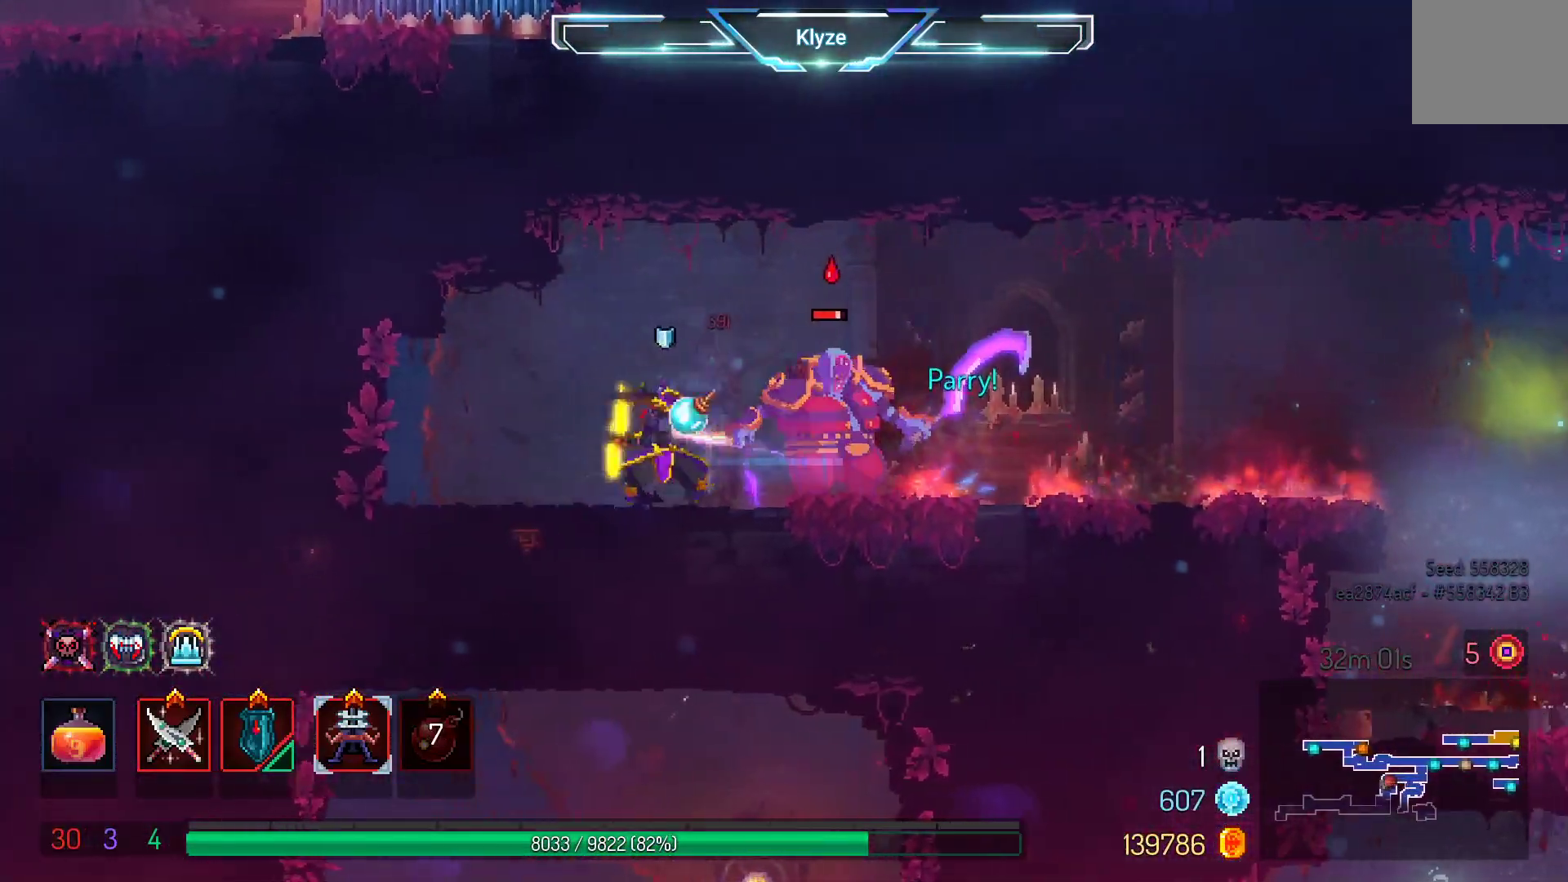
{"buttons": [], "left_stick": "center", "right_stick": "center", "events": [[17, "X", "down"], [150, "X", "up"], [167, "DPAD_RIGHT", "up"], [217, "X", "down"], [350, "X", "up"]]}
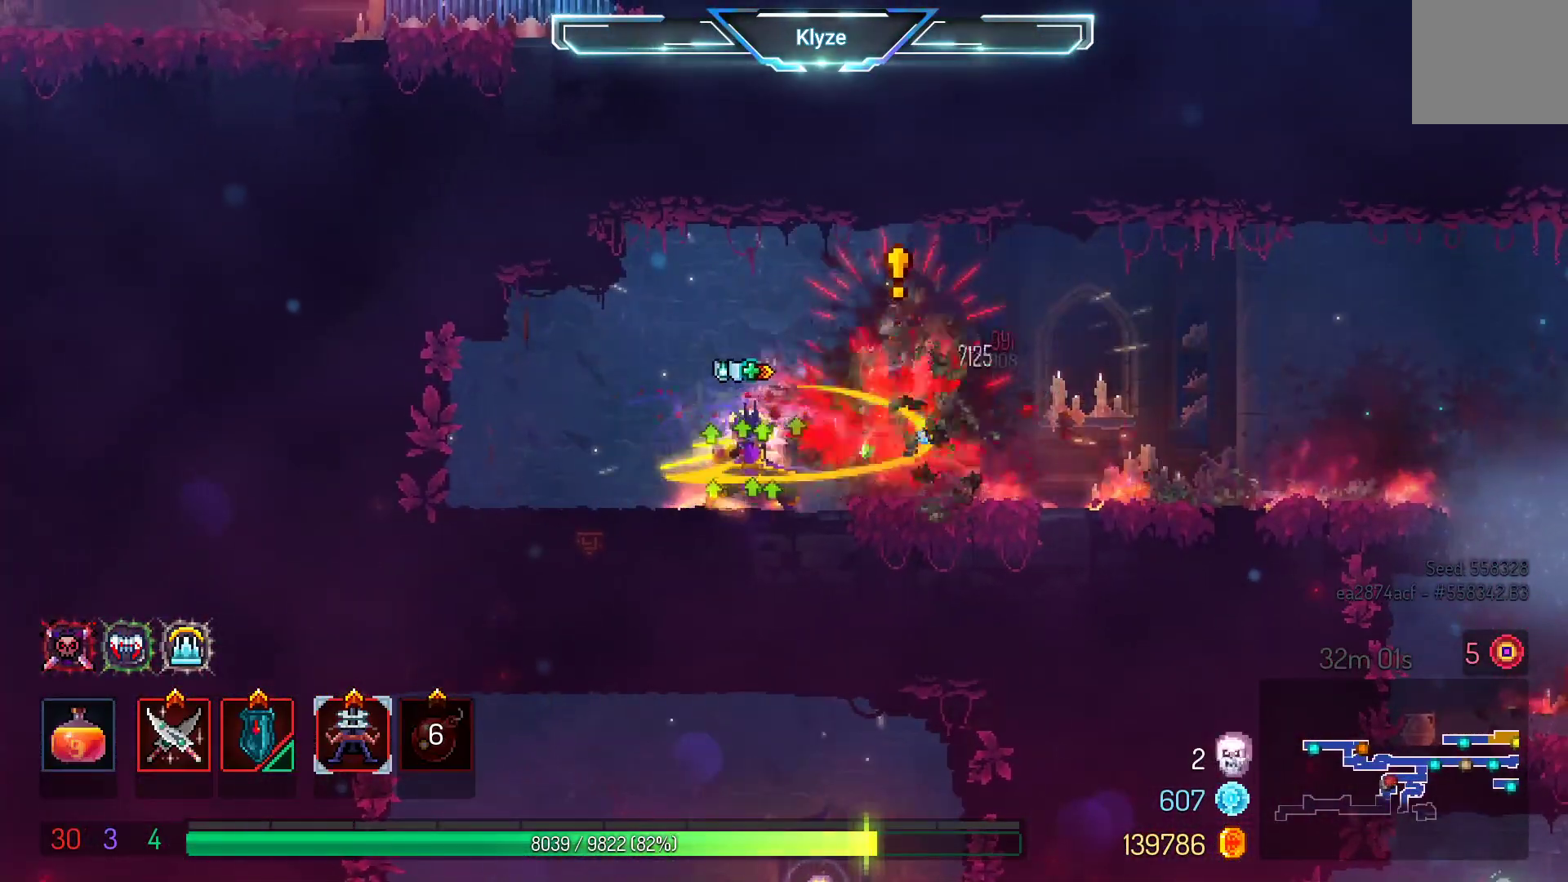
{"buttons": ["DPAD_DOWN", "DPAD_LEFT"], "left_stick": "center", "right_stick": "center", "events": [[233, "DPAD_LEFT", "down"], [267, "A", "down"], [433, "A", "up"], [467, "DPAD_DOWN", "down"]]}
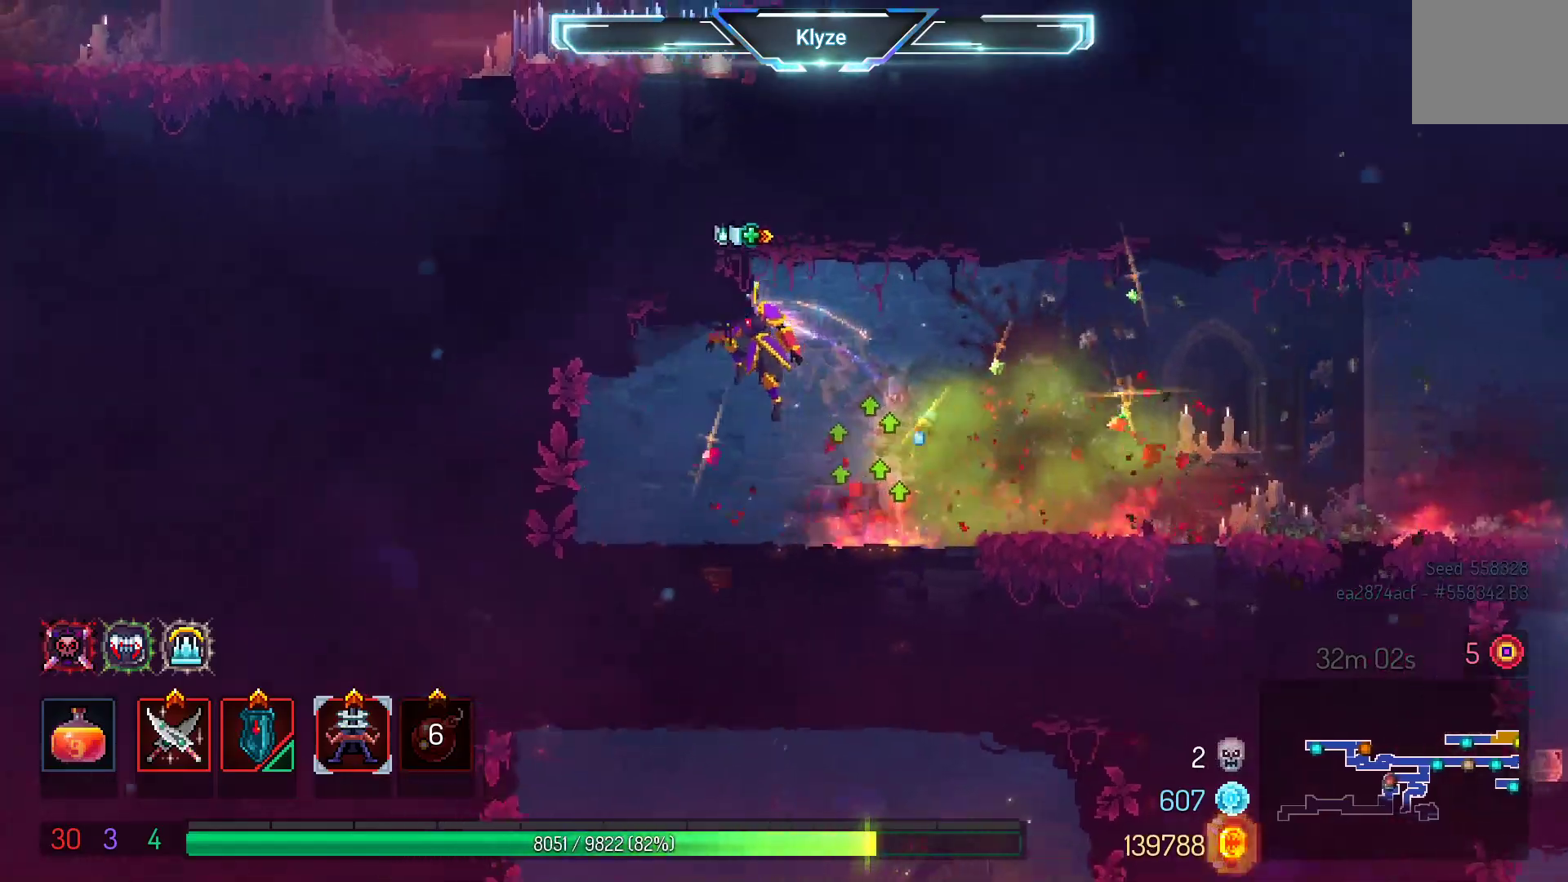
{"buttons": ["A", "DPAD_DOWN"], "left_stick": "center", "right_stick": "center", "events": [[17, "A", "down"], [17, "DPAD_LEFT", "up"], [283, "A", "up"], [500, "A", "down"]]}
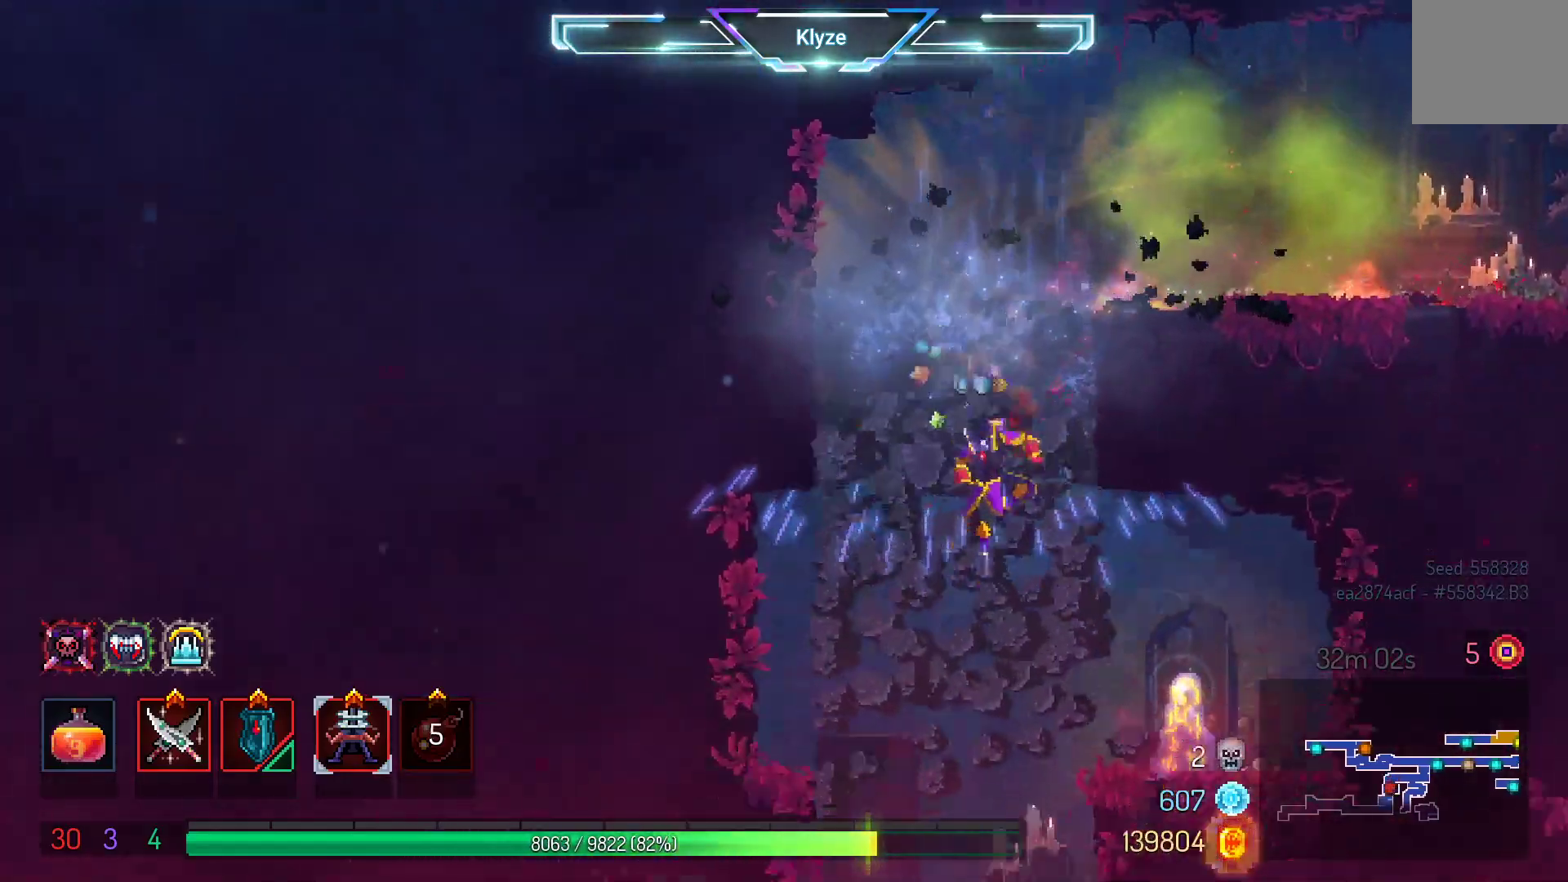
{"buttons": [], "left_stick": "center", "right_stick": "center", "events": [[167, "A", "up"], [233, "A", "down"], [433, "A", "up"], [483, "DPAD_DOWN", "up"]]}
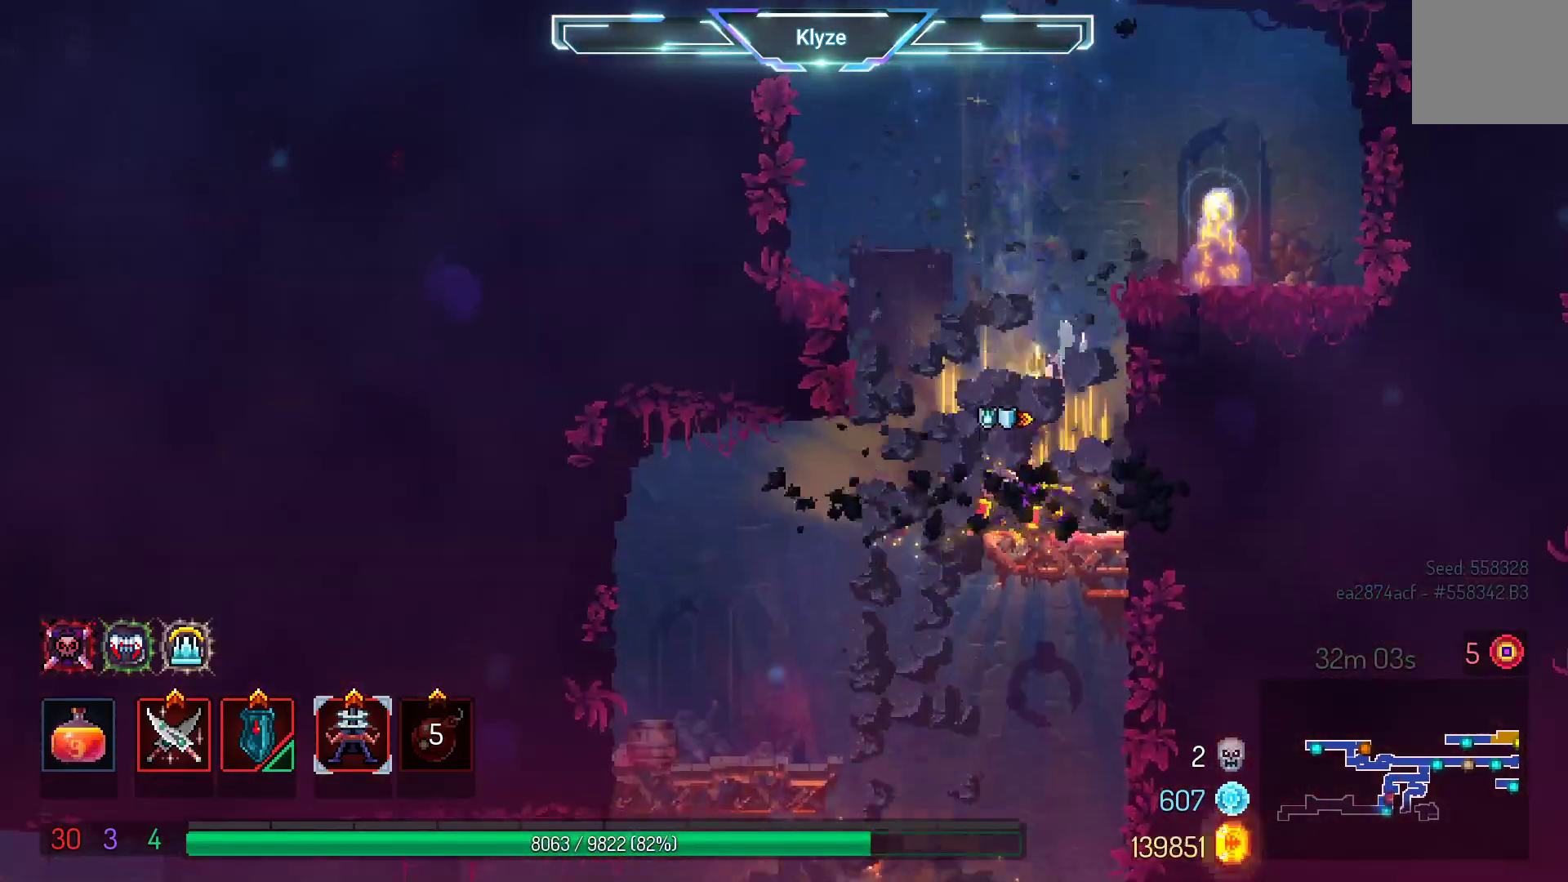
{"buttons": ["A", "DPAD_DOWN"], "left_stick": "center", "right_stick": "center", "events": [[100, "DPAD_LEFT", "down"], [217, "DPAD_DOWN", "down"], [283, "A", "down"], [283, "DPAD_LEFT", "up"]]}
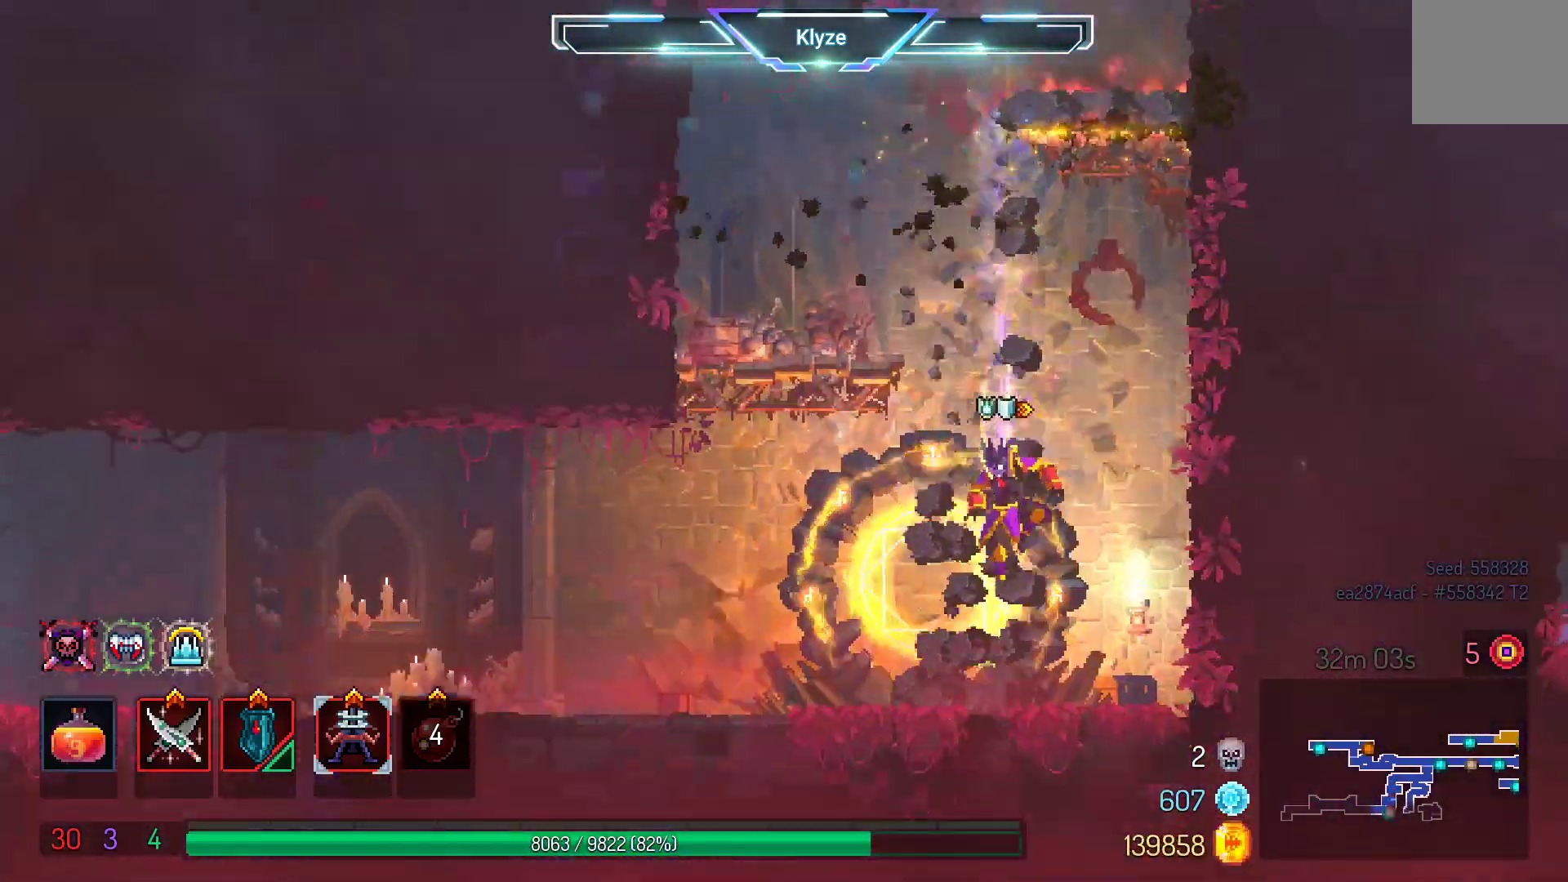
{"buttons": ["B", "DPAD_LEFT"], "left_stick": "center", "right_stick": "center", "events": [[217, "DPAD_DOWN", "up"], [300, "A", "up"], [333, "DPAD_LEFT", "down"], [433, "B", "down"]]}
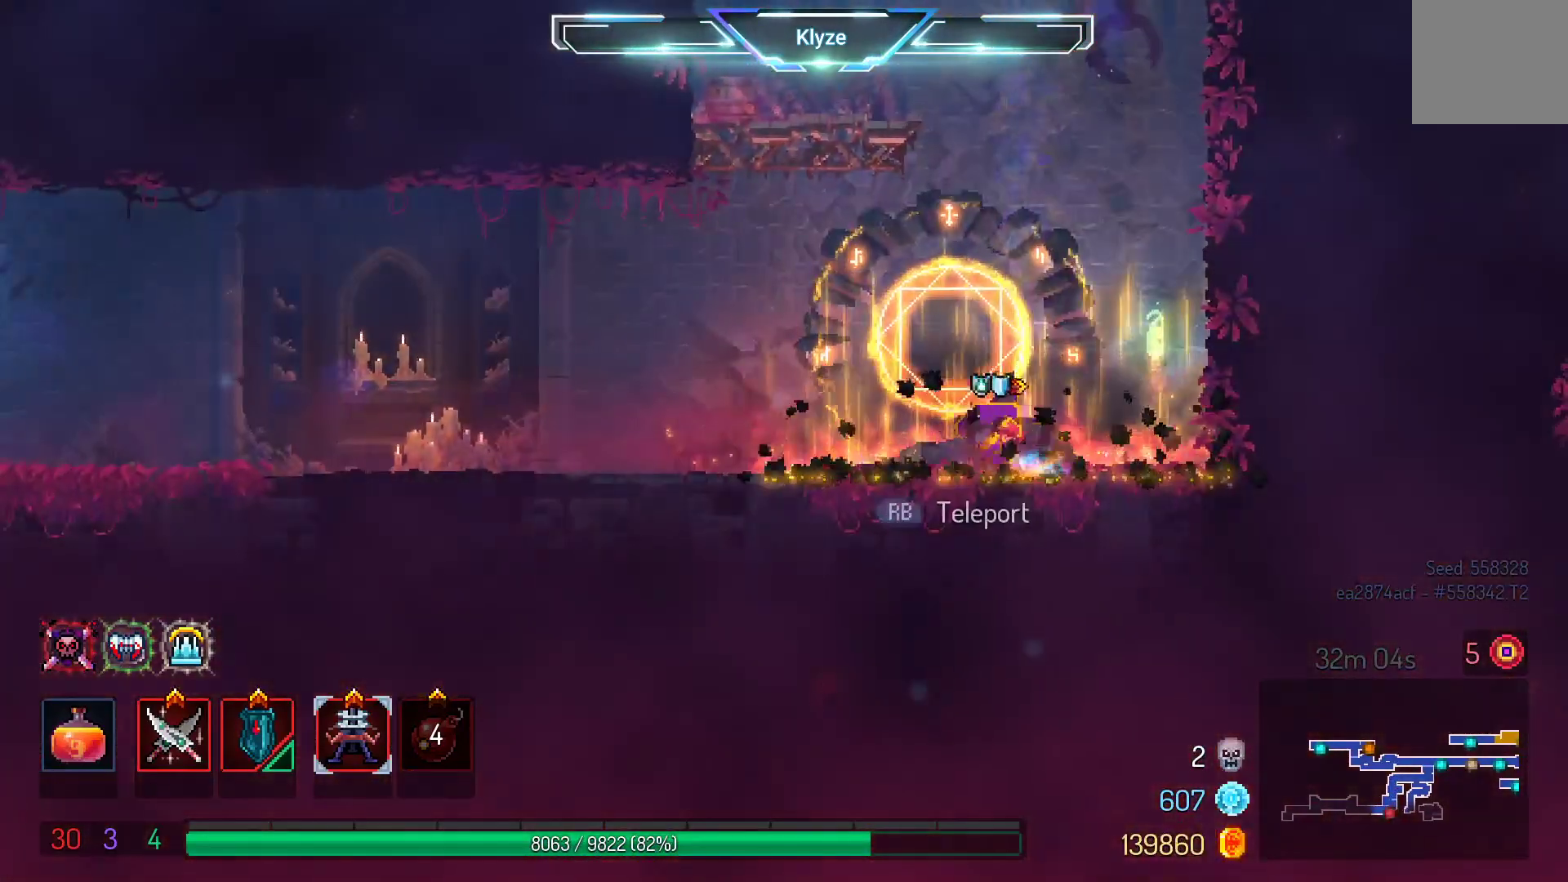
{"buttons": ["A", "DPAD_LEFT"], "left_stick": "center", "right_stick": "center", "events": [[100, "B", "up"], [483, "A", "down"]]}
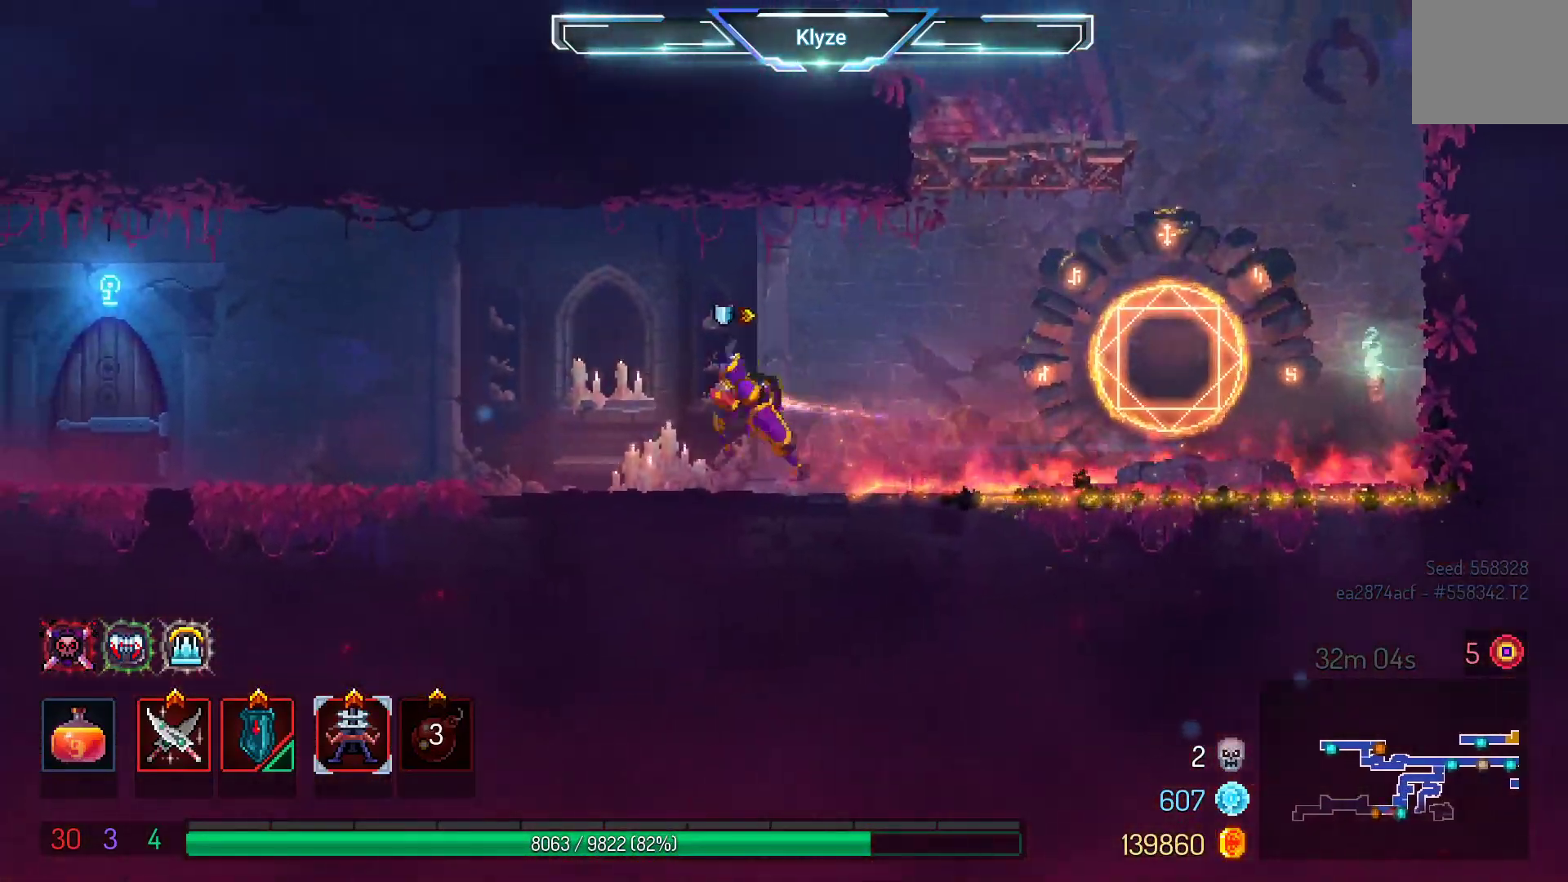
{"buttons": ["B", "DPAD_LEFT"], "left_stick": "center", "right_stick": "center", "events": [[133, "A", "up"], [333, "B", "down"]]}
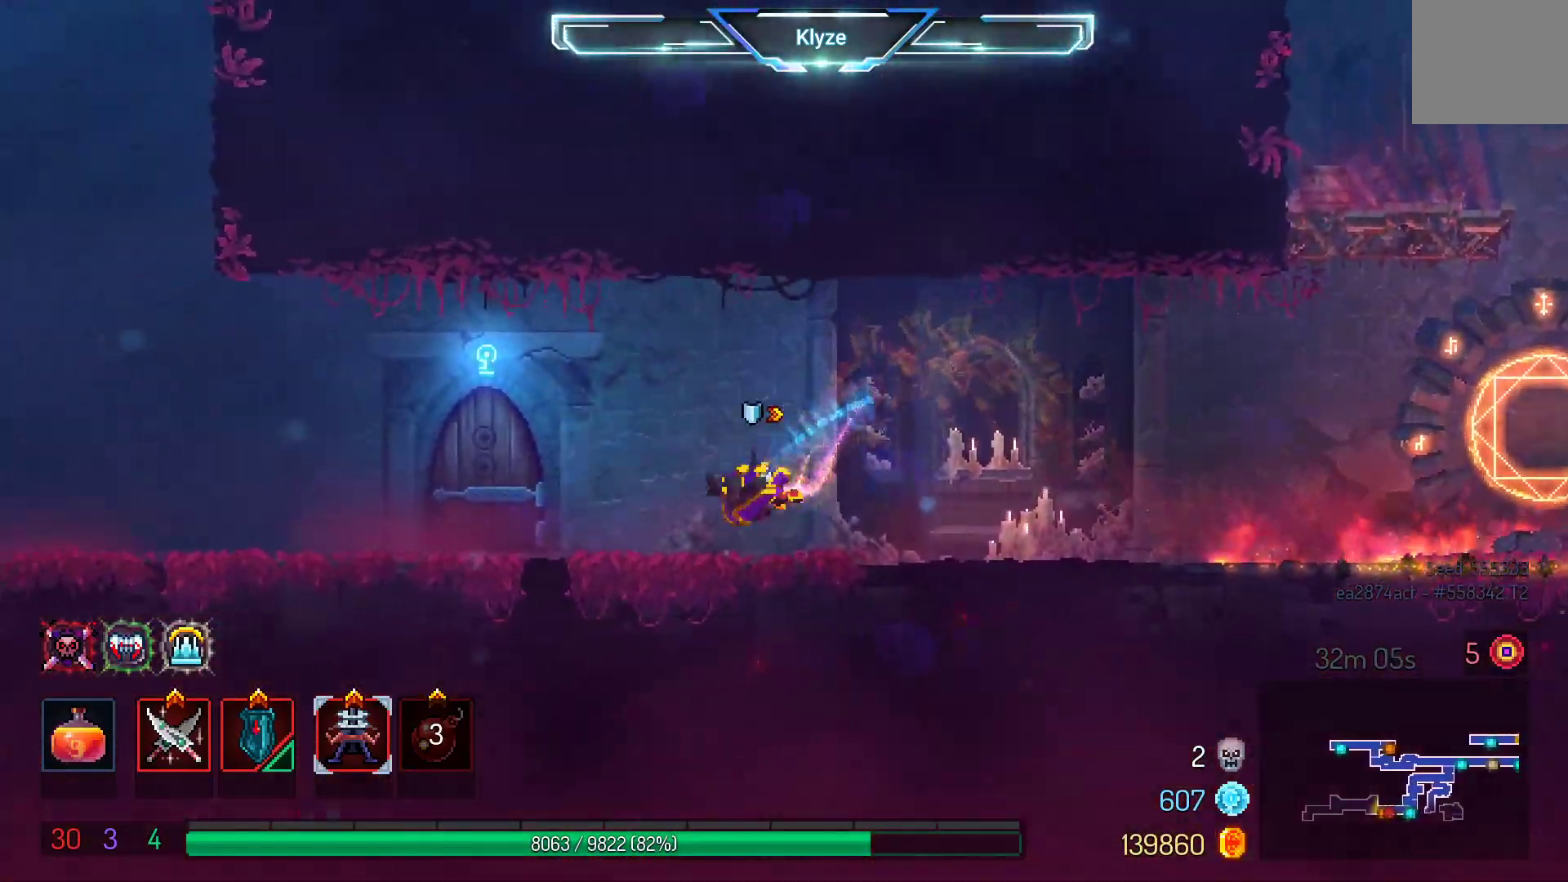
{"buttons": ["DPAD_LEFT"], "left_stick": "center", "right_stick": "center", "events": [[67, "B", "up"]]}
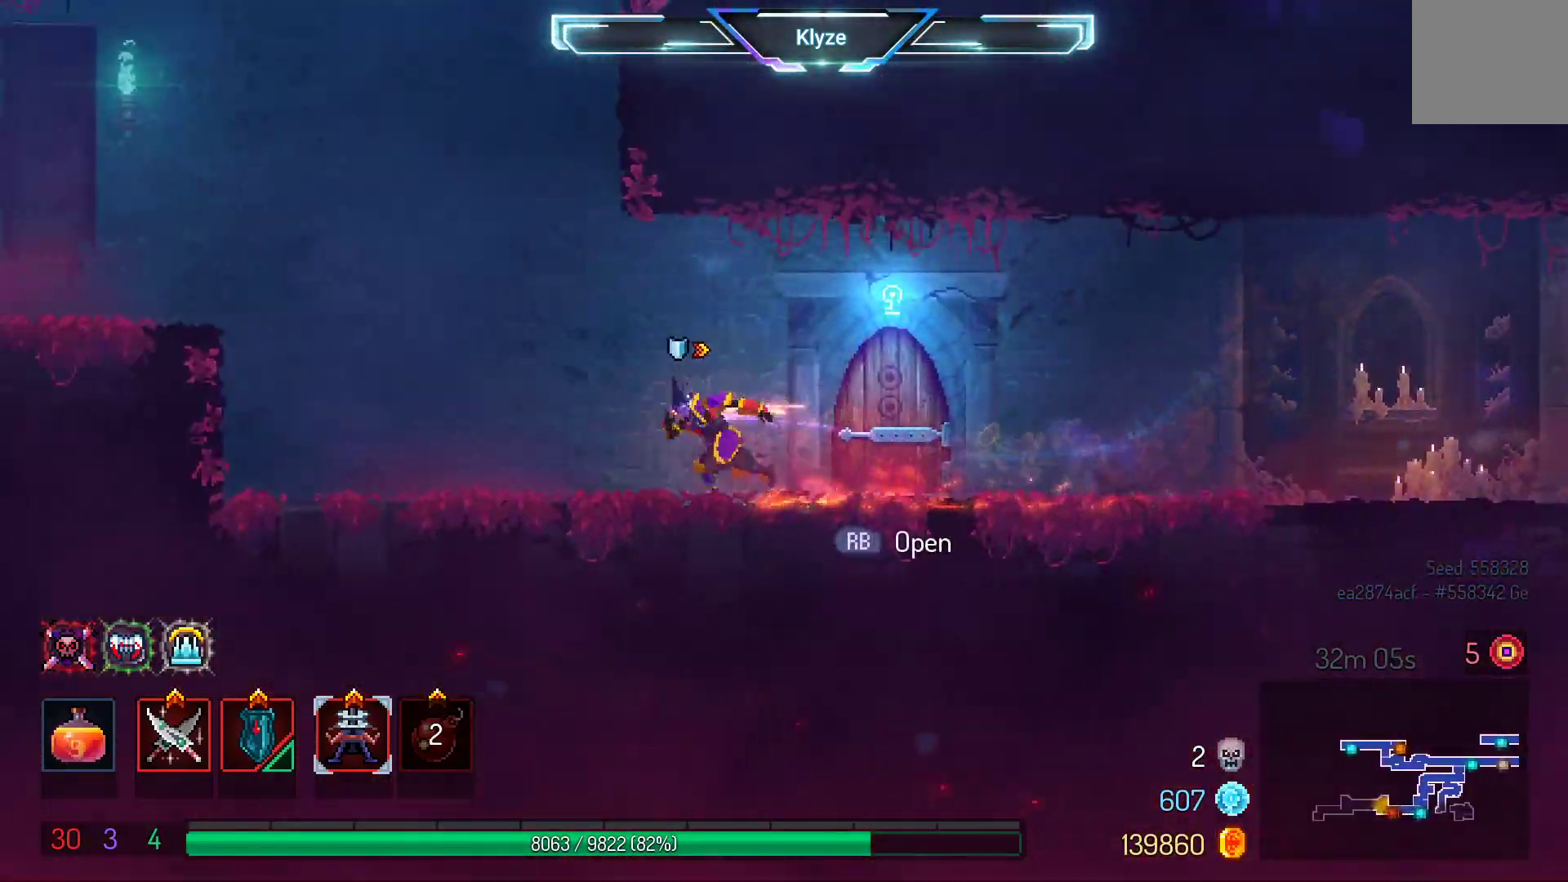
{"buttons": ["A", "DPAD_LEFT"], "left_stick": "center", "right_stick": "center", "events": [[300, "A", "down"], [417, "A", "up"], [483, "A", "down"]]}
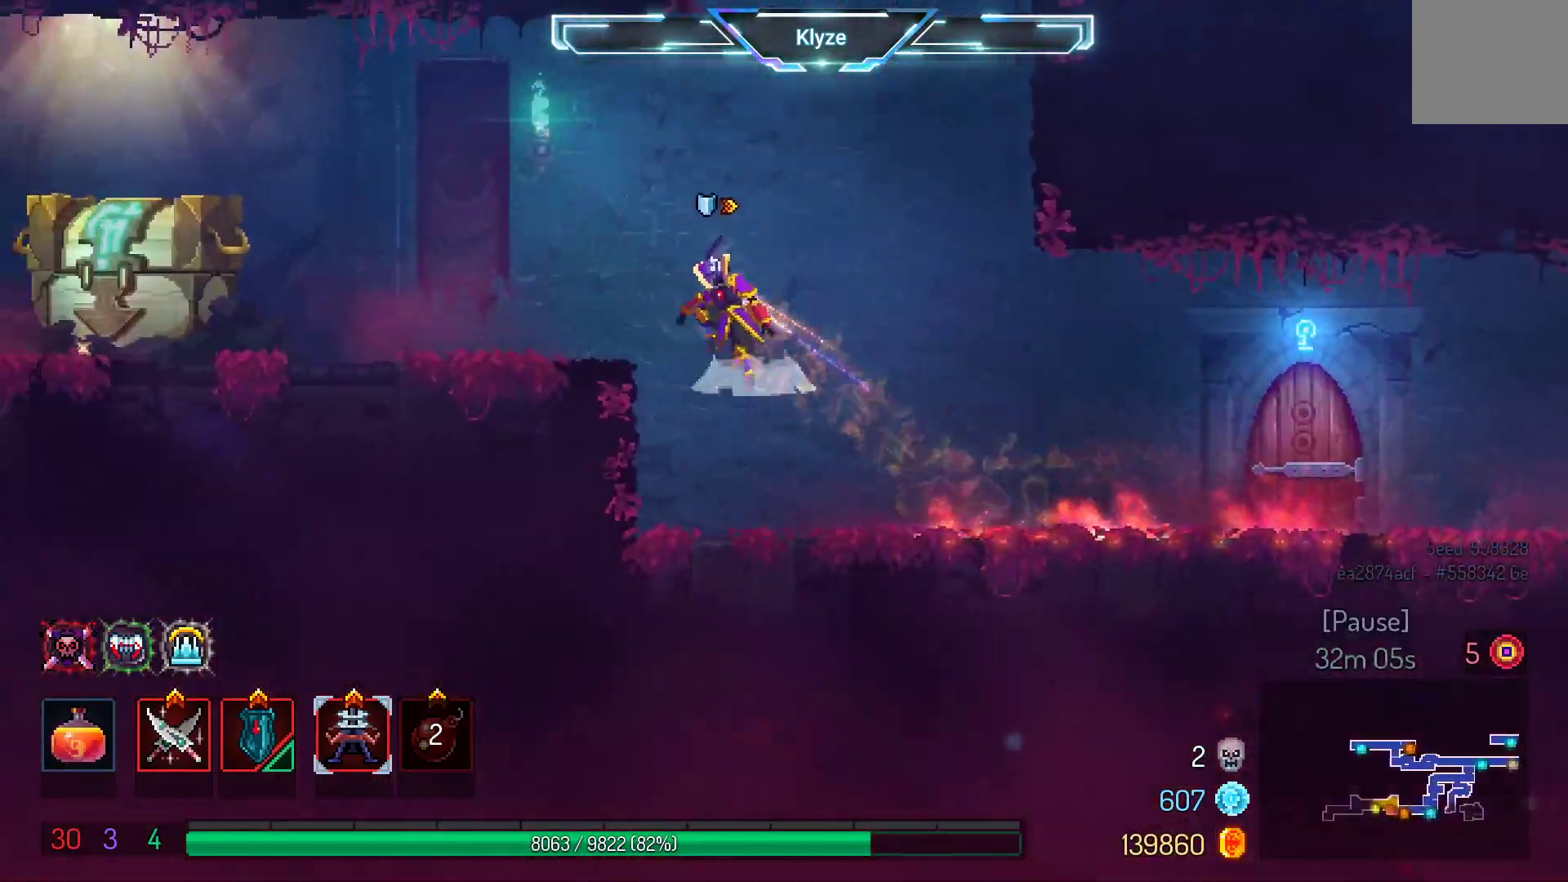
{"buttons": ["DPAD_LEFT"], "left_stick": "center", "right_stick": "center", "events": [[183, "A", "up"]]}
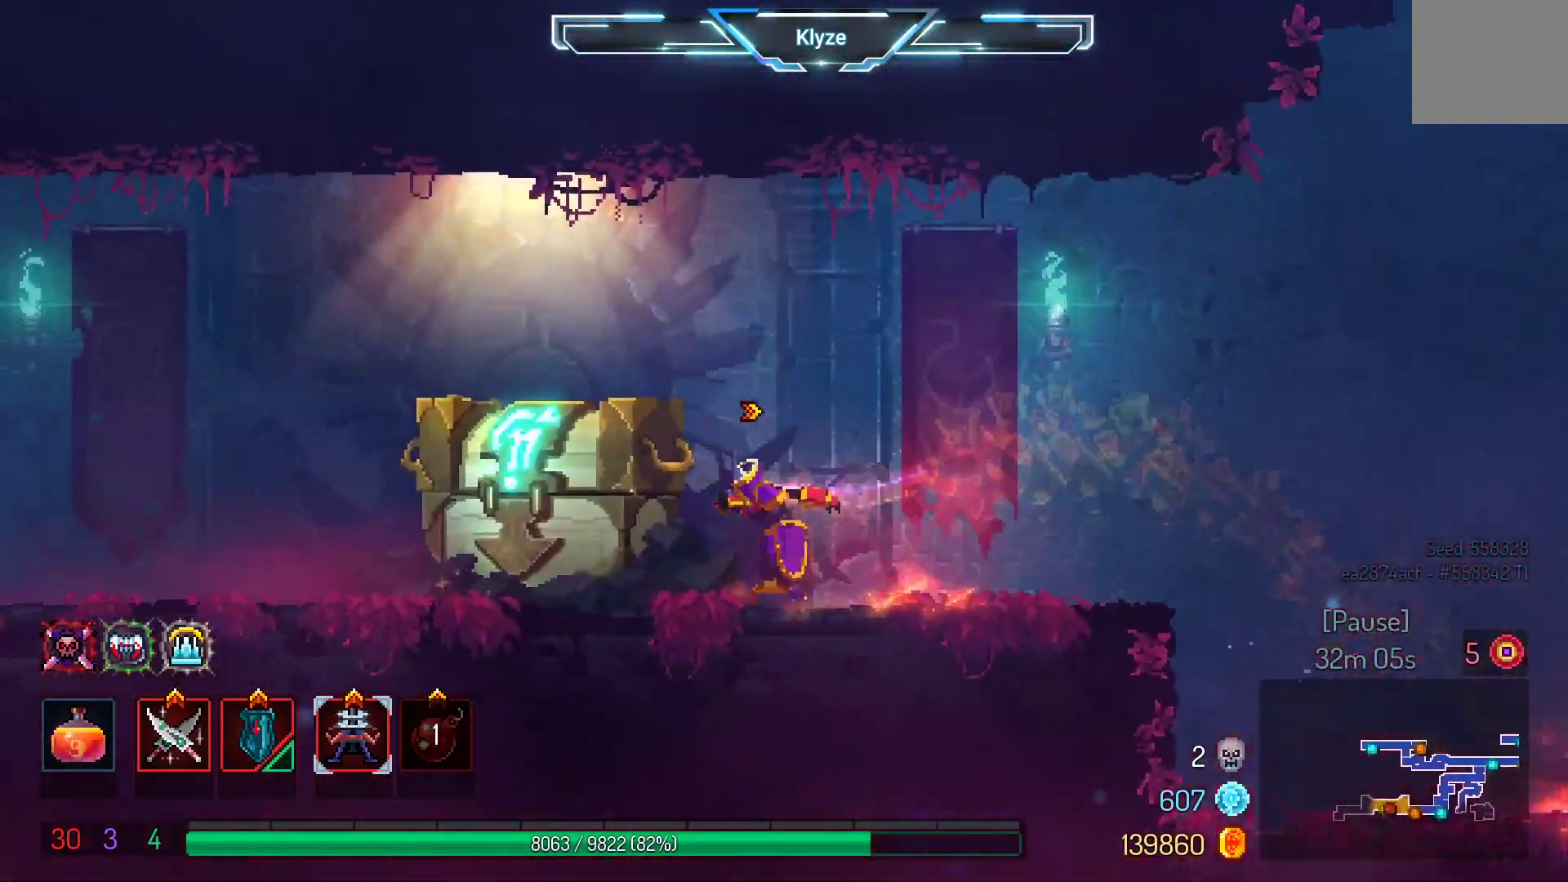
{"buttons": [], "left_stick": "center", "right_stick": "center", "events": [[133, "R1", "down"], [150, "DPAD_LEFT", "up"], [250, "R1", "up"], [367, "R1", "down"], [483, "R1", "up"]]}
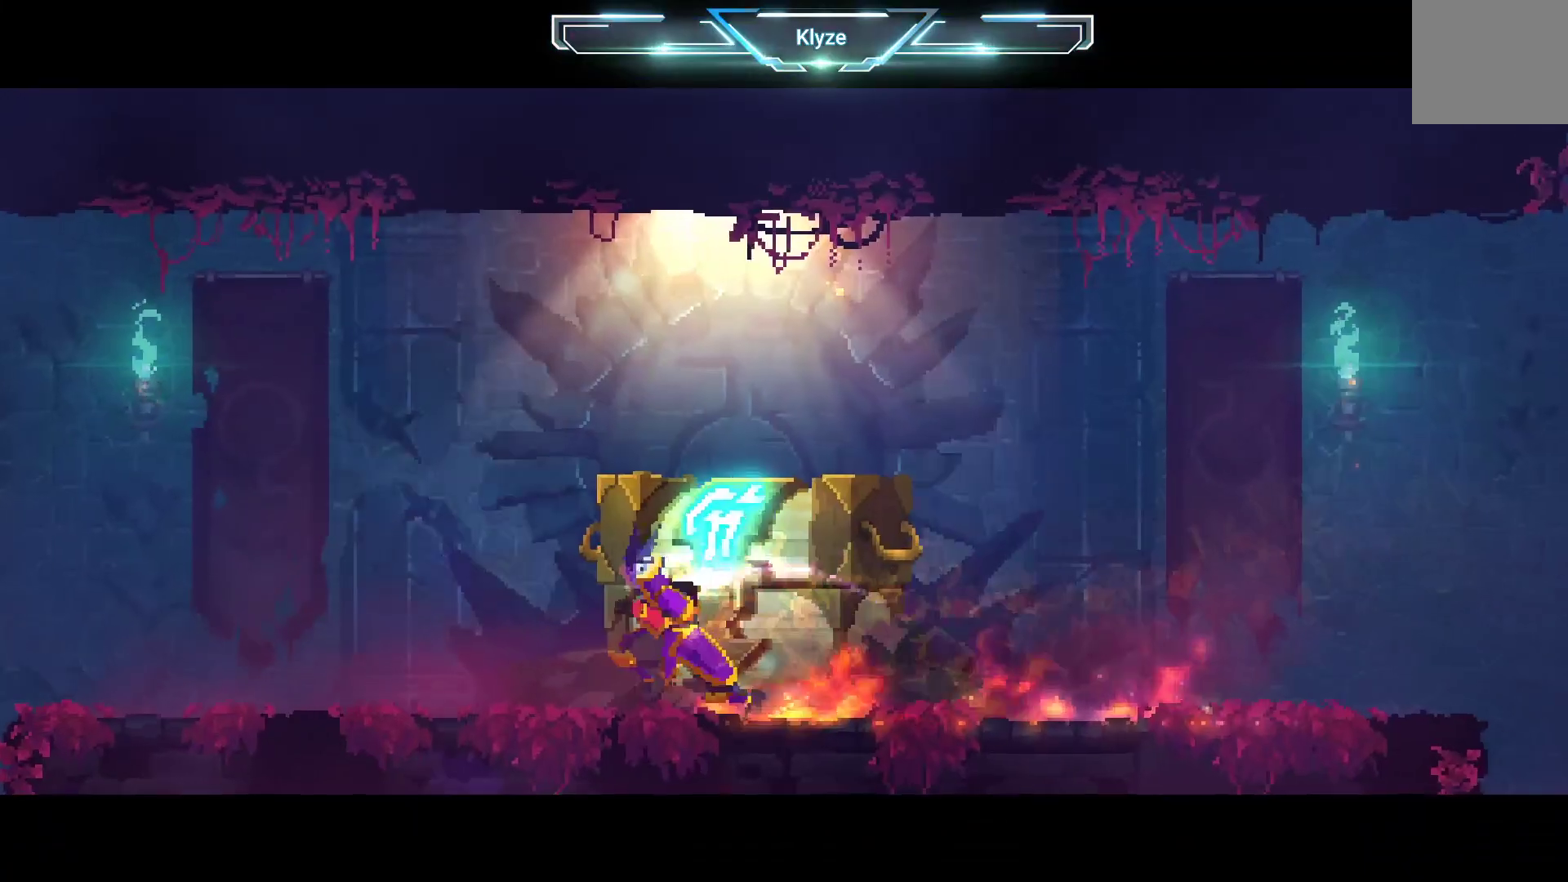
{"buttons": [], "left_stick": "center", "right_stick": "center", "events": []}
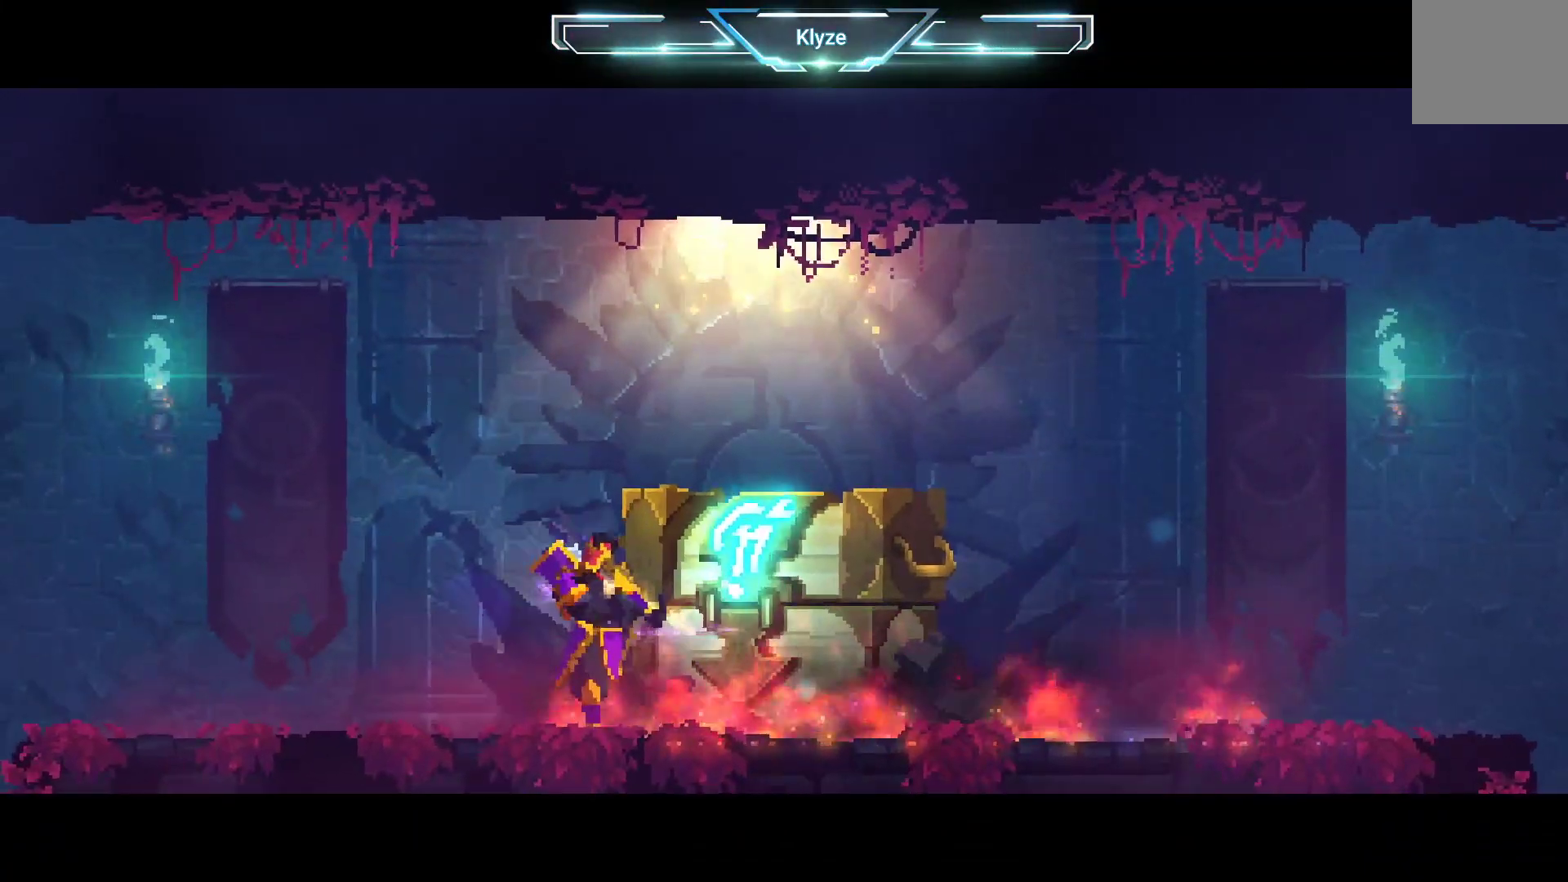
{"buttons": [], "left_stick": "center", "right_stick": "center", "events": []}
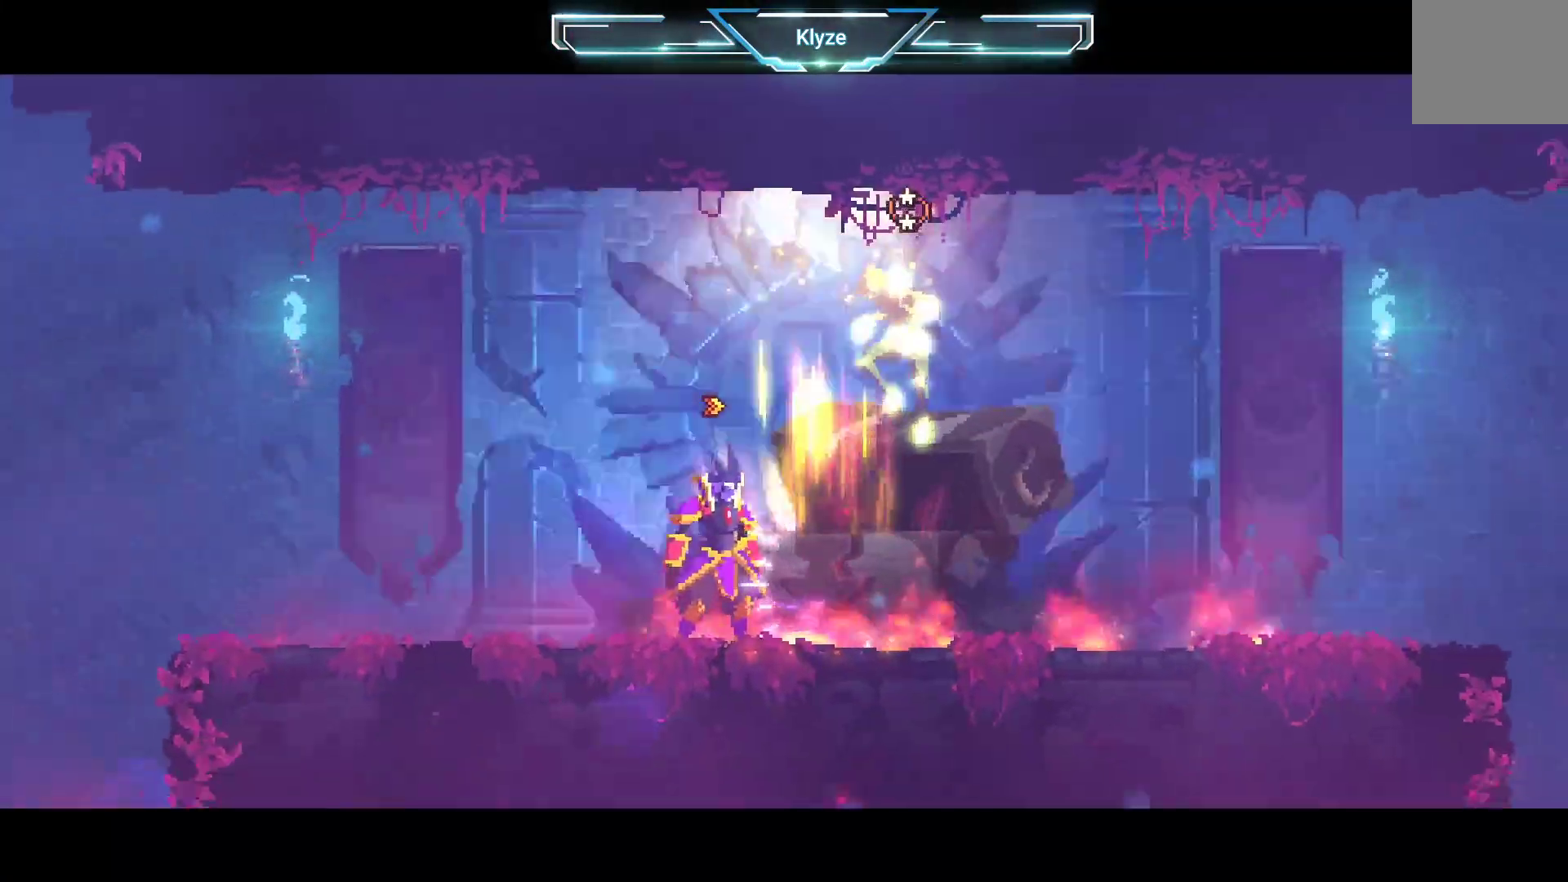
{"buttons": [], "left_stick": "center", "right_stick": "center", "events": []}
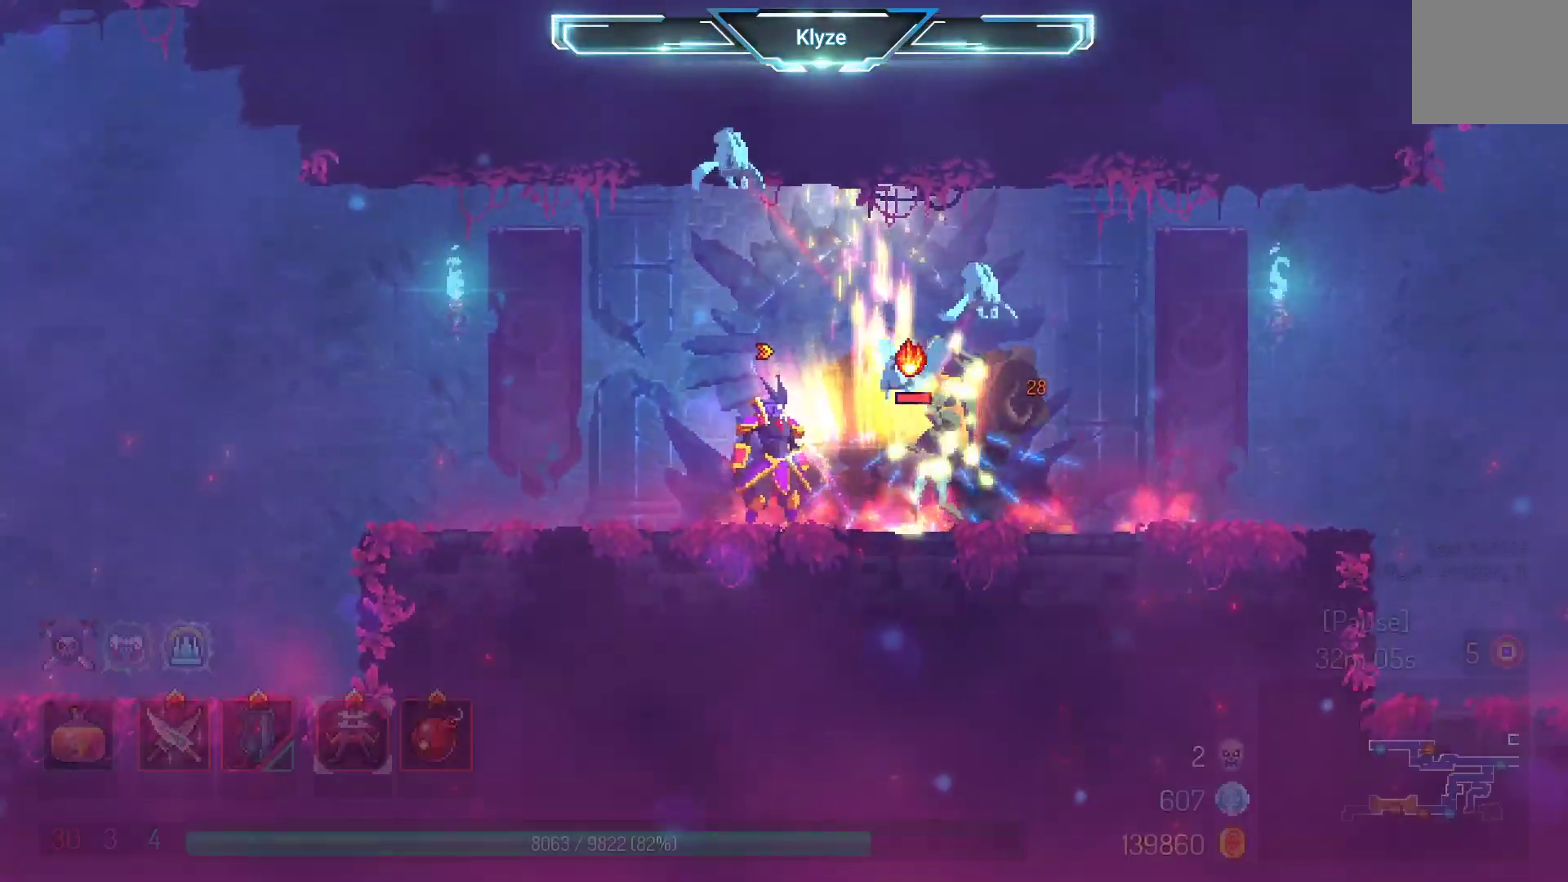
{"buttons": [], "left_stick": "center", "right_stick": "center", "events": [[100, "L2", "down"], [283, "L2", "up"]]}
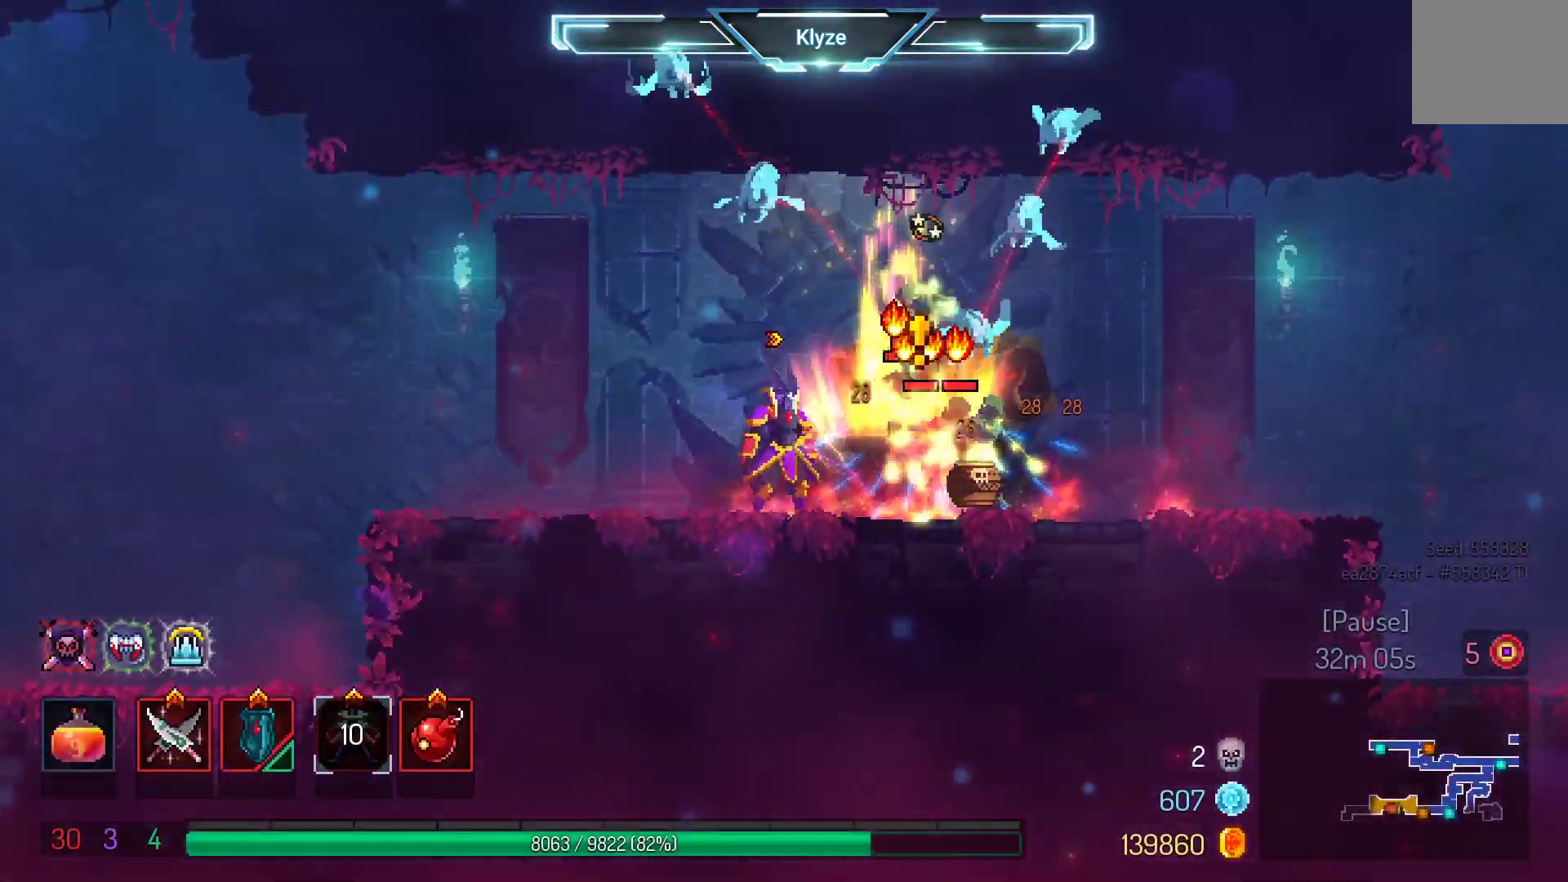
{"buttons": ["R2", "DPAD_LEFT"], "left_stick": "center", "right_stick": "center", "events": [[50, "DPAD_RIGHT", "down"], [67, "B", "down"], [267, "B", "up"], [367, "DPAD_RIGHT", "up"], [433, "DPAD_LEFT", "down"], [467, "R2", "down"]]}
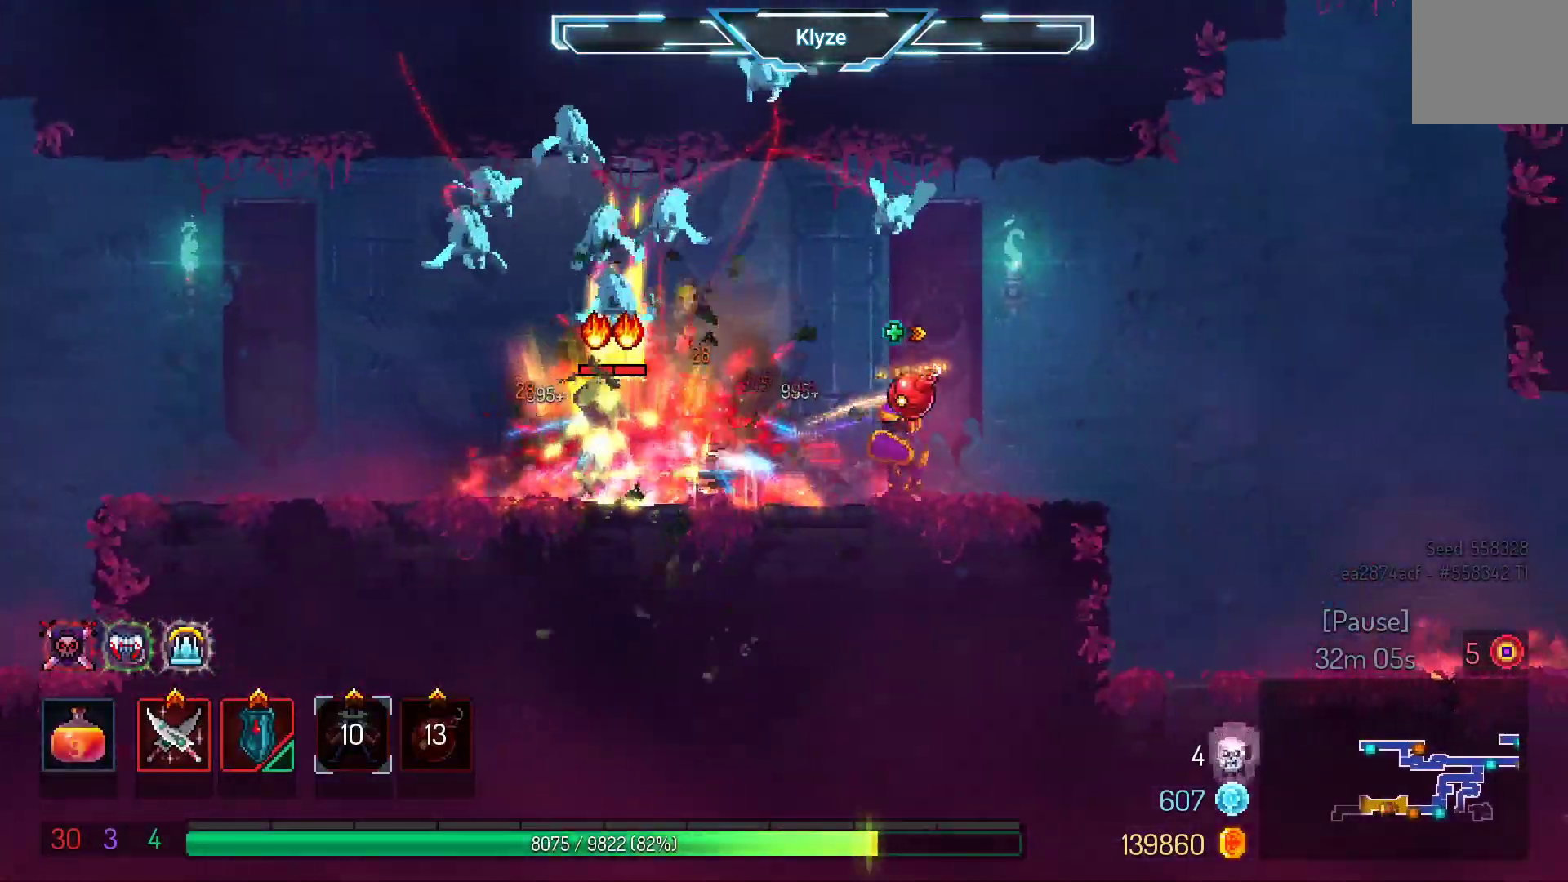
{"buttons": ["DPAD_LEFT"], "left_stick": "center", "right_stick": "center", "events": [[67, "DPAD_LEFT", "up"], [117, "R2", "up"], [500, "DPAD_LEFT", "down"]]}
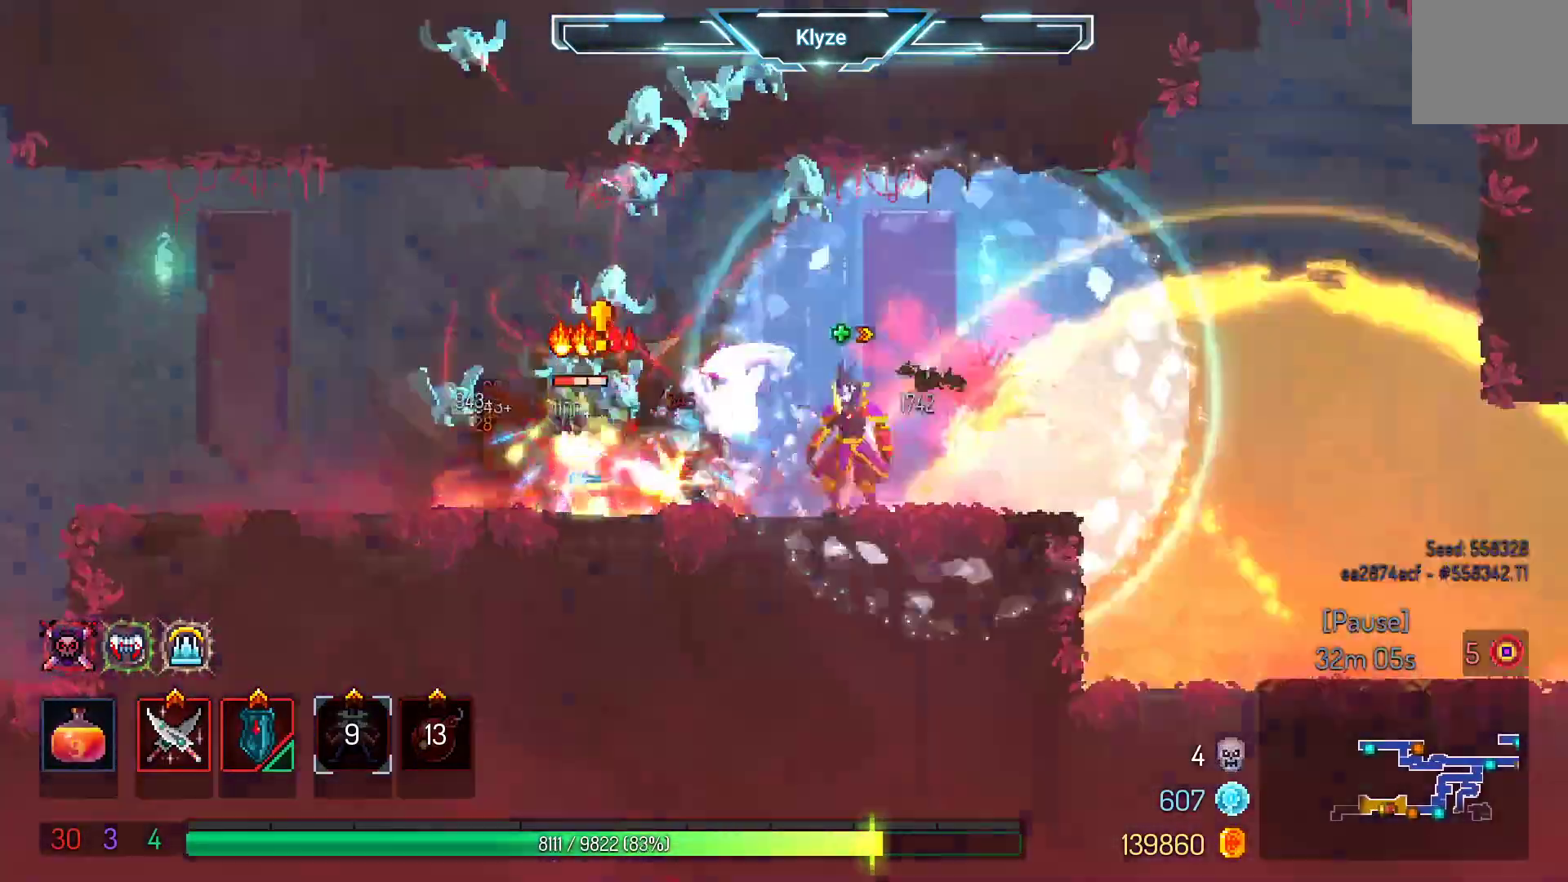
{"buttons": ["DPAD_LEFT"], "left_stick": "center", "right_stick": "center", "events": [[33, "B", "down"], [183, "B", "up"], [250, "B", "down"], [400, "B", "up"]]}
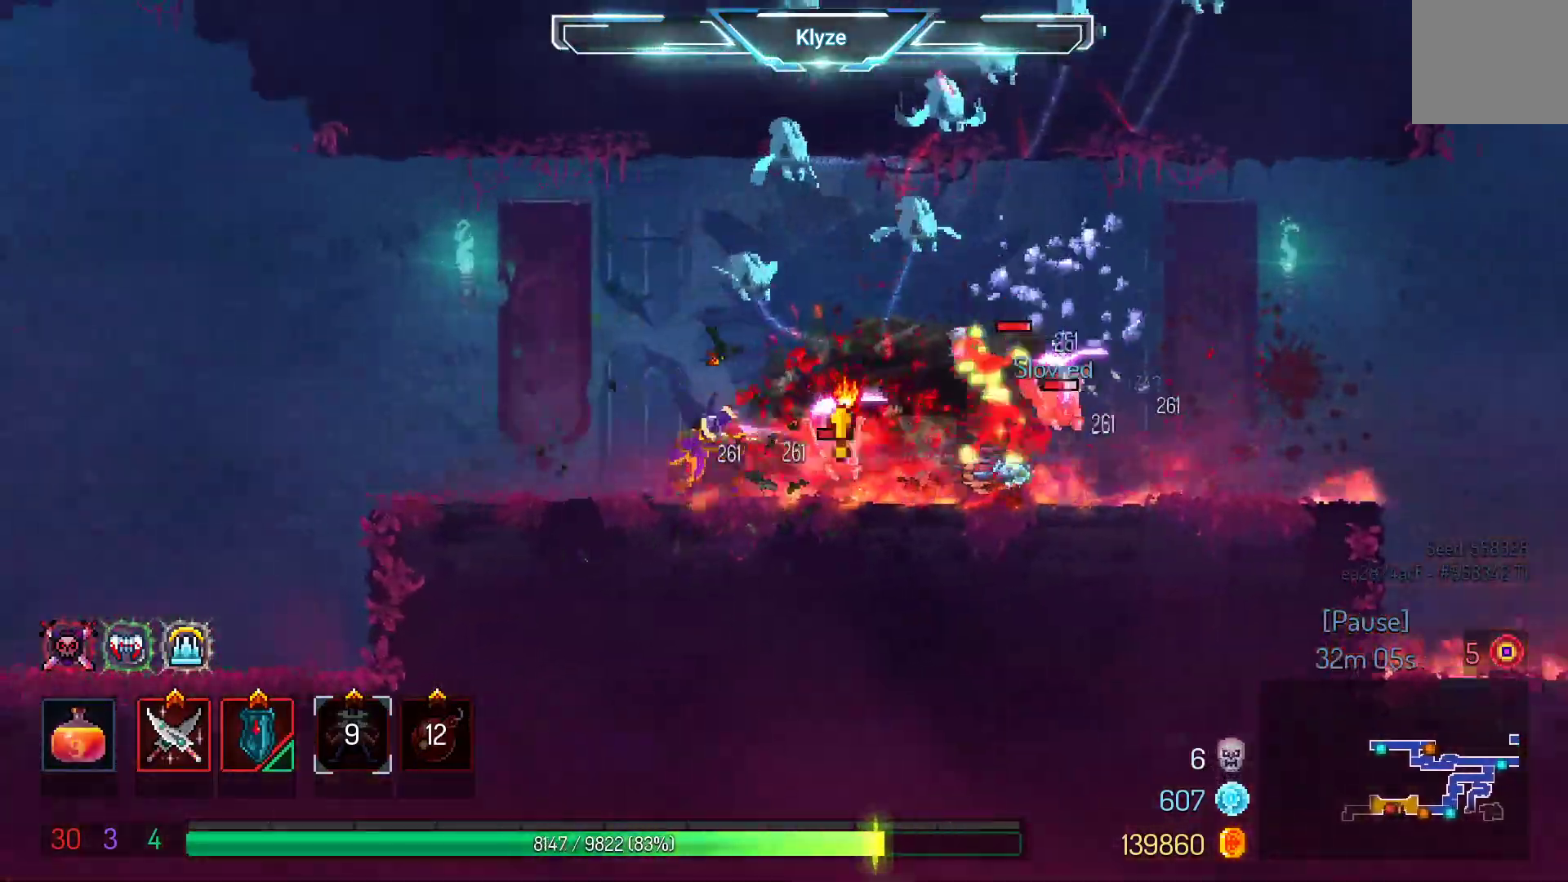
{"buttons": ["DPAD_RIGHT"], "left_stick": "center", "right_stick": "center", "events": [[183, "A", "down"], [183, "DPAD_LEFT", "up"], [250, "DPAD_RIGHT", "down"], [350, "A", "up"], [350, "right_stick", "down-left"], [417, "right_stick", "center"]]}
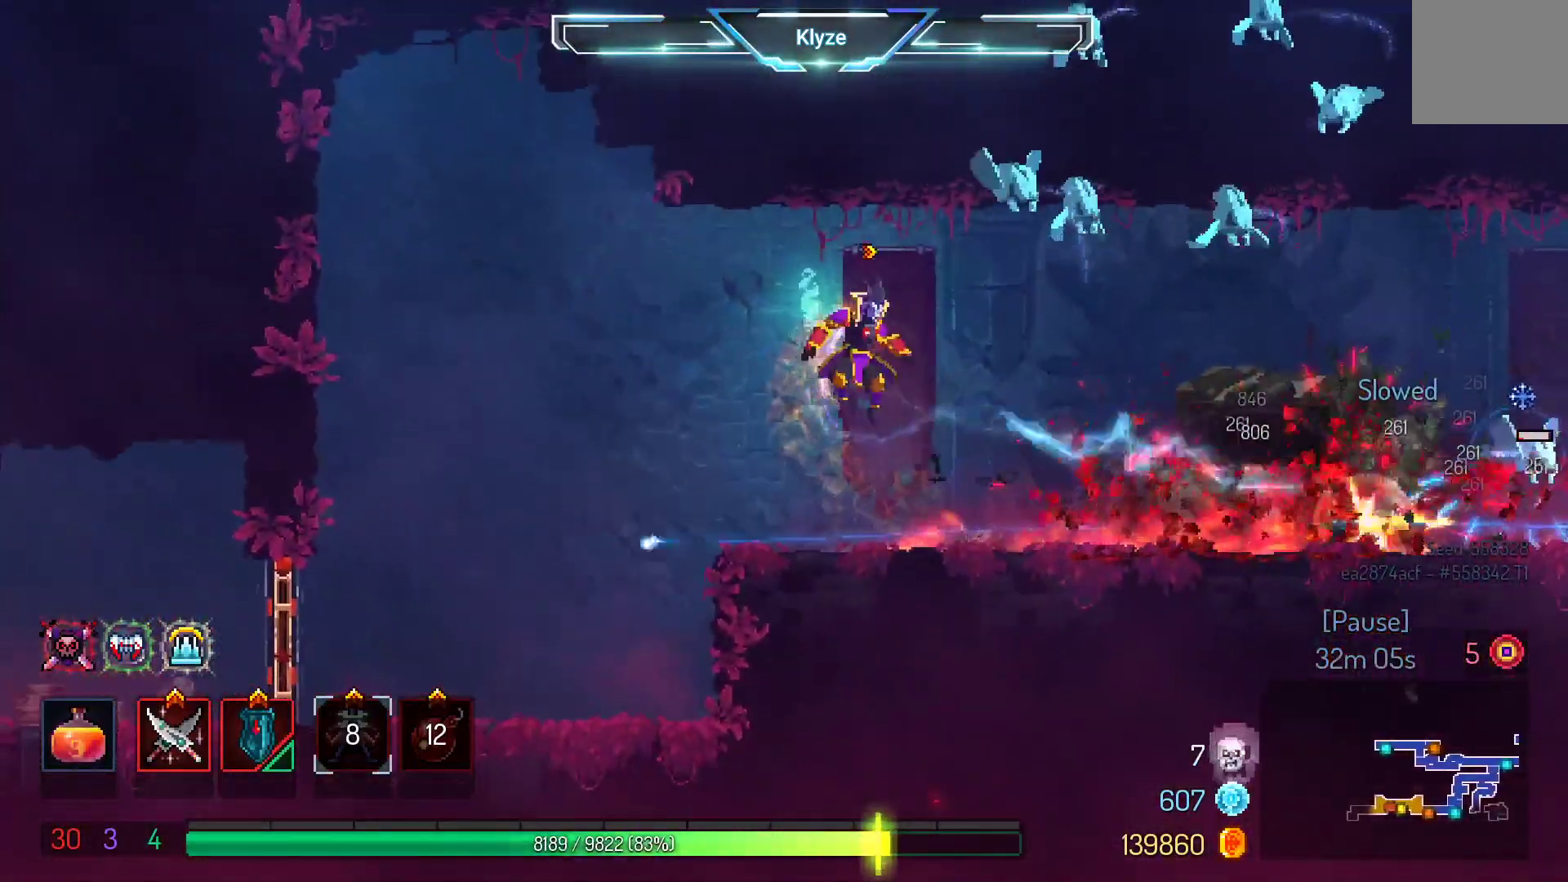
{"buttons": [], "left_stick": "center", "right_stick": "center", "events": [[200, "X", "down"], [300, "X", "up"], [400, "DPAD_RIGHT", "up"]]}
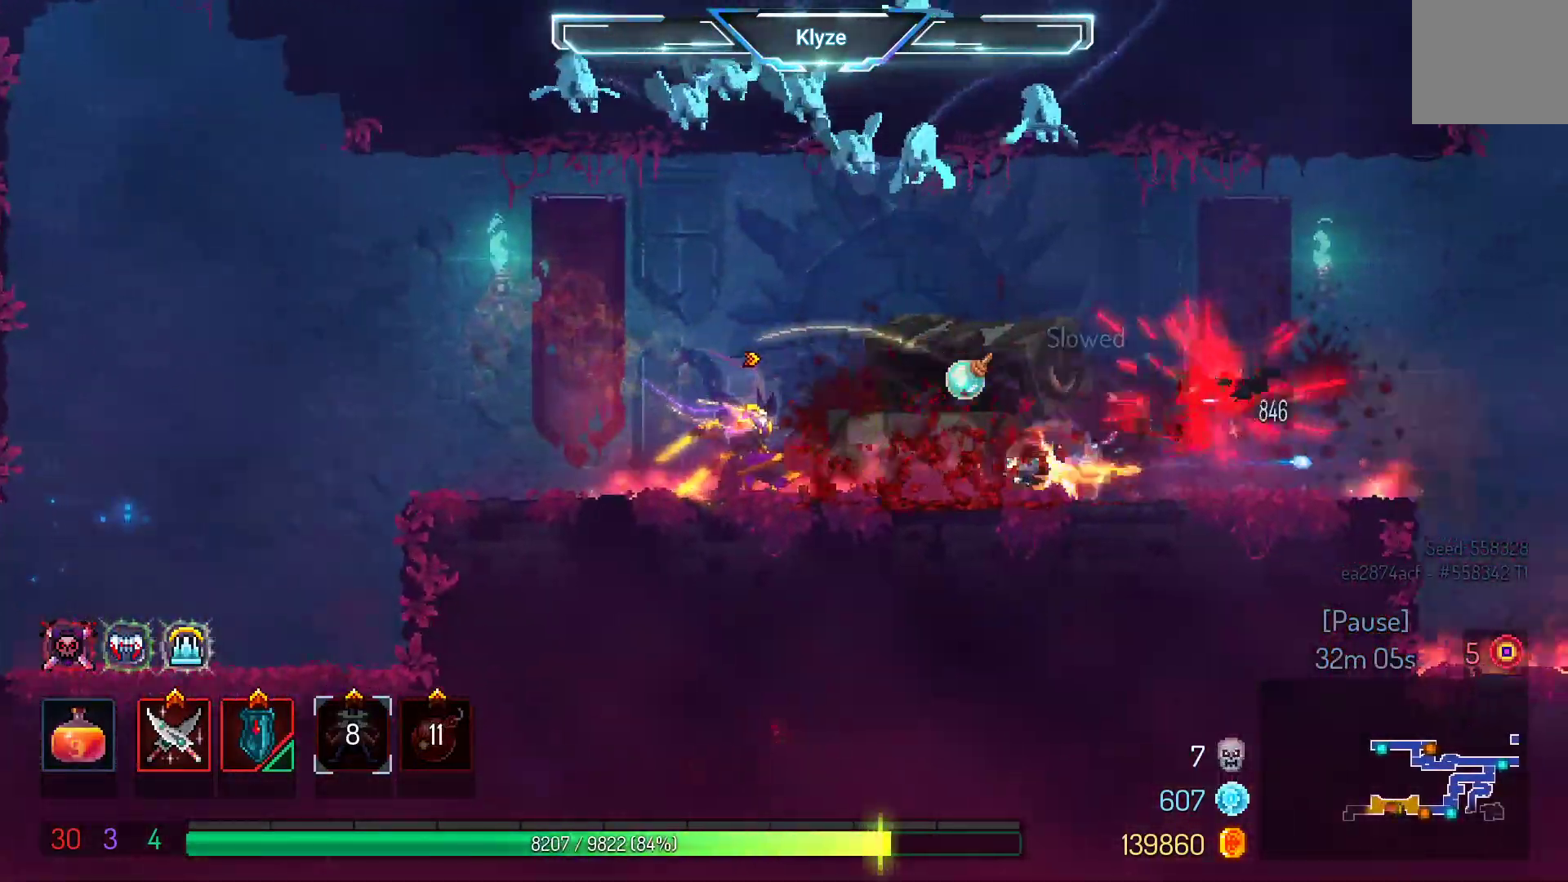
{"buttons": ["DPAD_RIGHT"], "left_stick": "center", "right_stick": "center", "events": [[67, "DPAD_RIGHT", "down"], [217, "B", "down"], [367, "B", "up"]]}
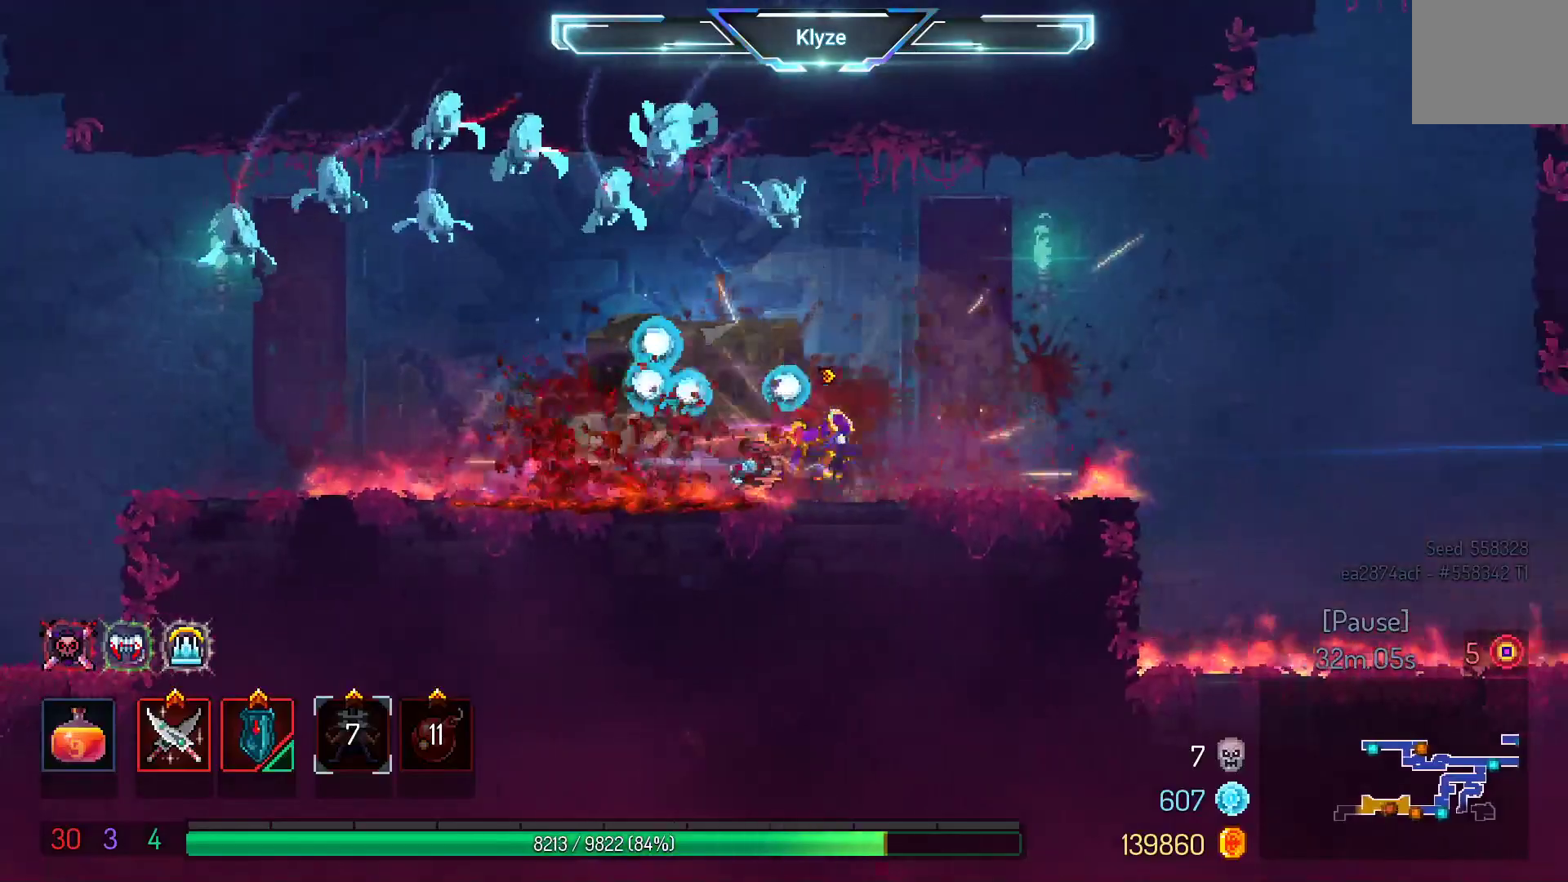
{"buttons": ["X", "DPAD_LEFT"], "left_stick": "center", "right_stick": "center", "events": [[250, "A", "down"], [350, "DPAD_RIGHT", "up"], [367, "A", "up"], [433, "DPAD_LEFT", "down"], [500, "X", "down"]]}
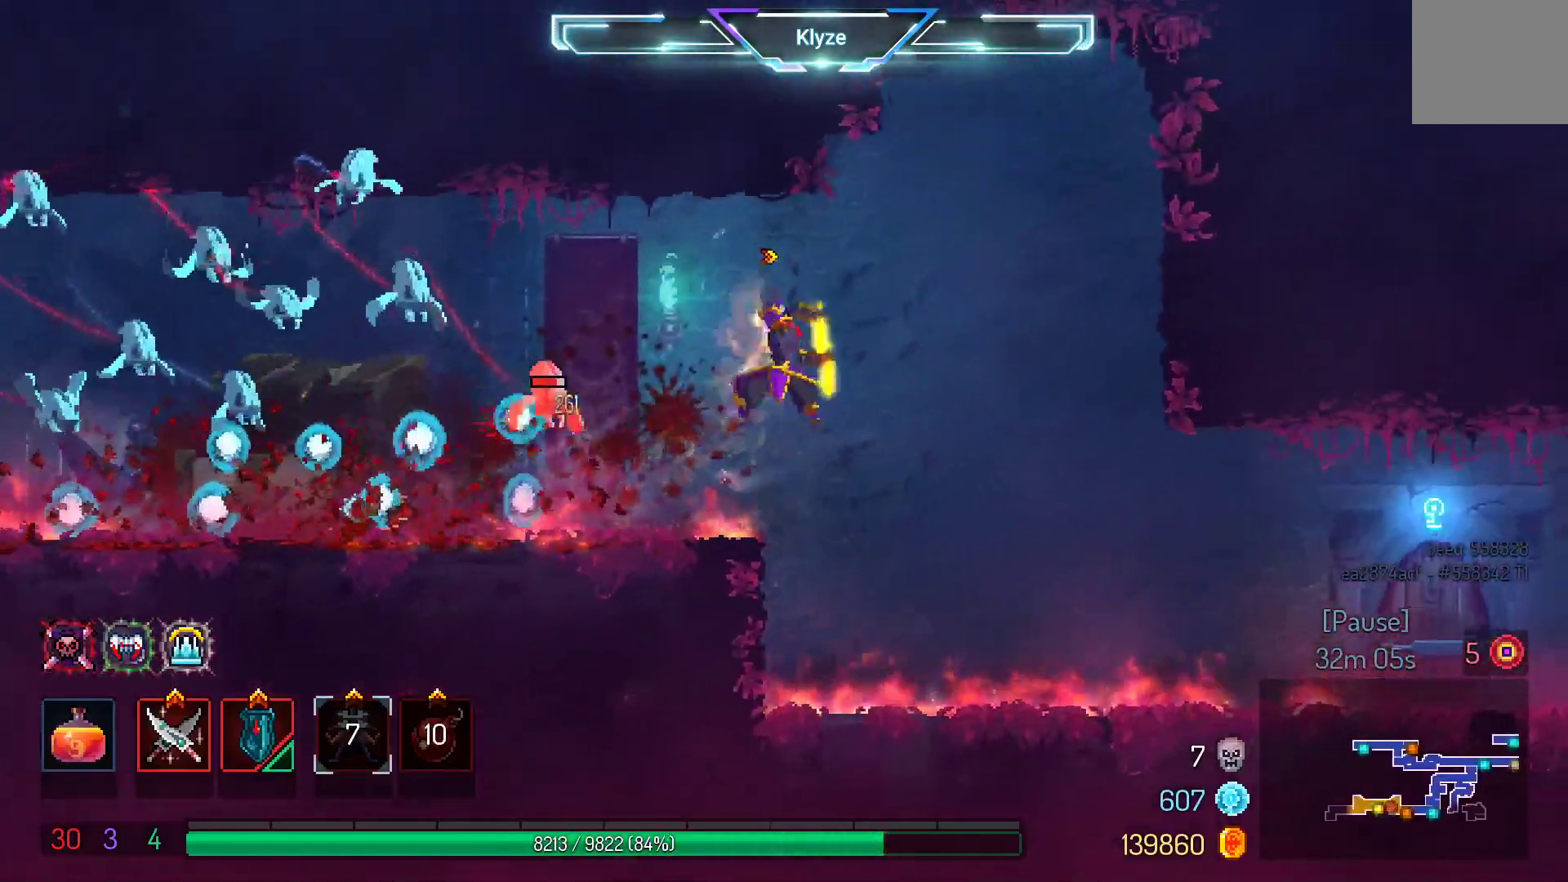
{"buttons": ["X"], "left_stick": "center", "right_stick": "center", "events": [[100, "DPAD_LEFT", "up"], [167, "X", "up"], [233, "X", "down"], [367, "X", "up"], [483, "X", "down"]]}
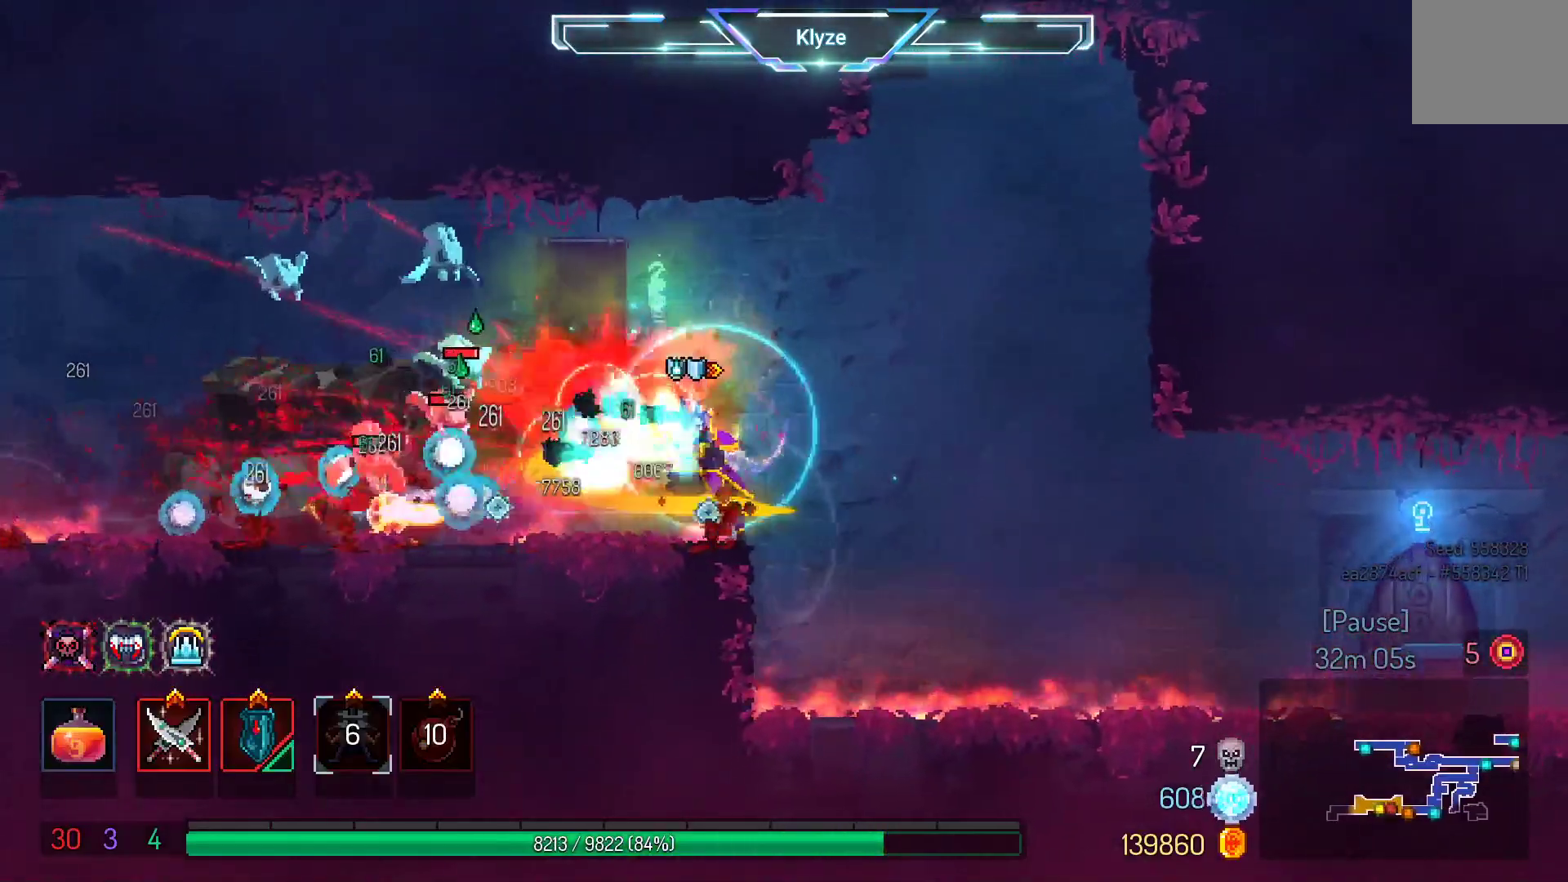
{"buttons": [], "left_stick": "center", "right_stick": "center", "events": [[83, "X", "up"], [150, "X", "down"], [267, "X", "up"], [350, "X", "down"], [450, "X", "up"]]}
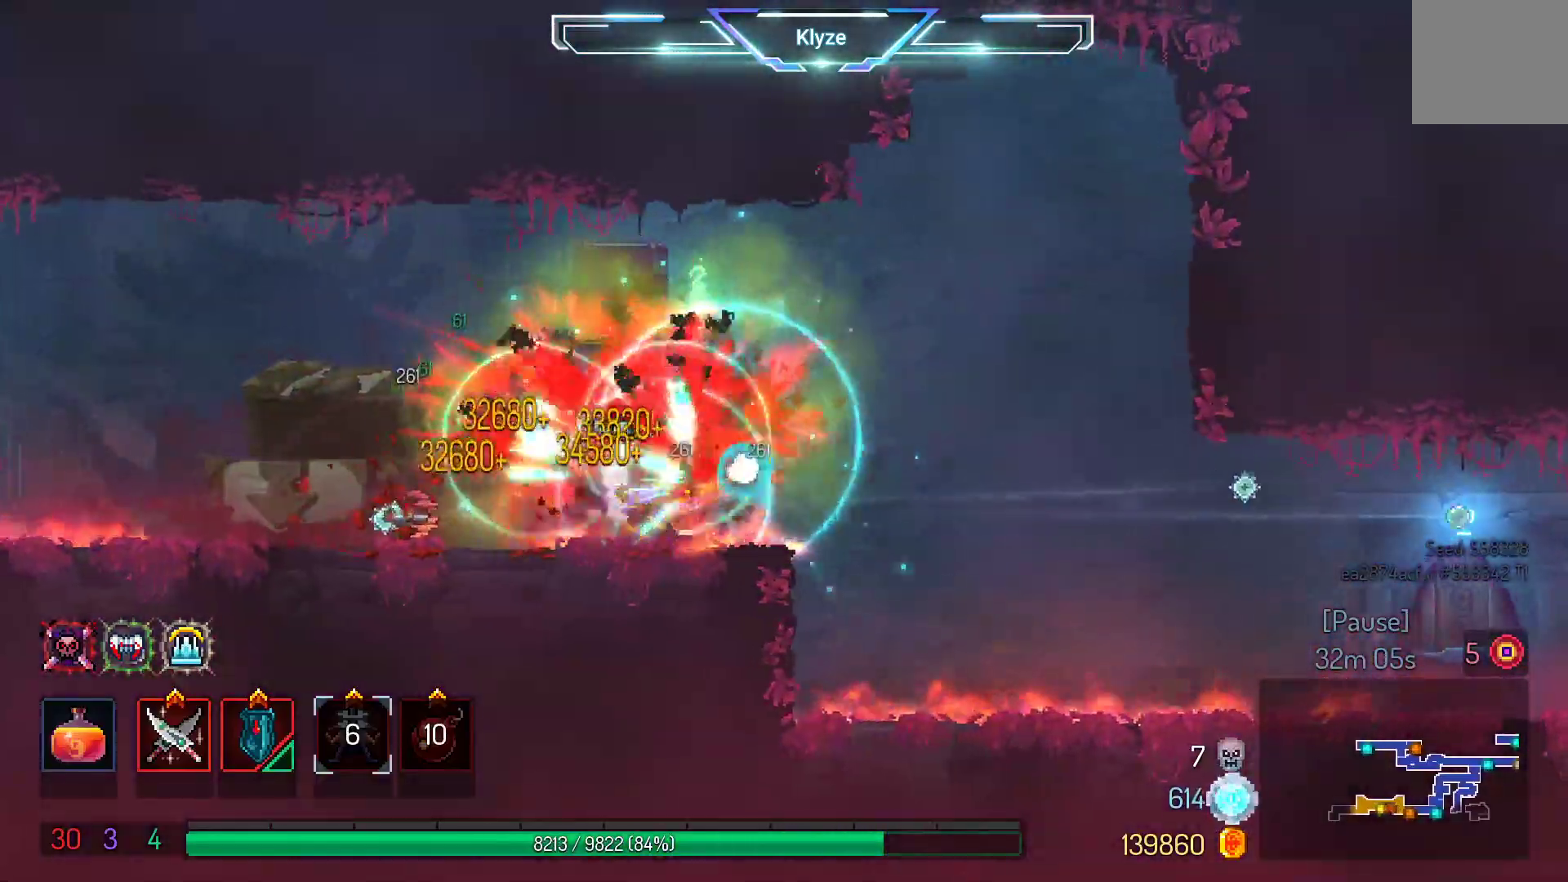
{"buttons": [], "left_stick": "center", "right_stick": "center", "events": []}
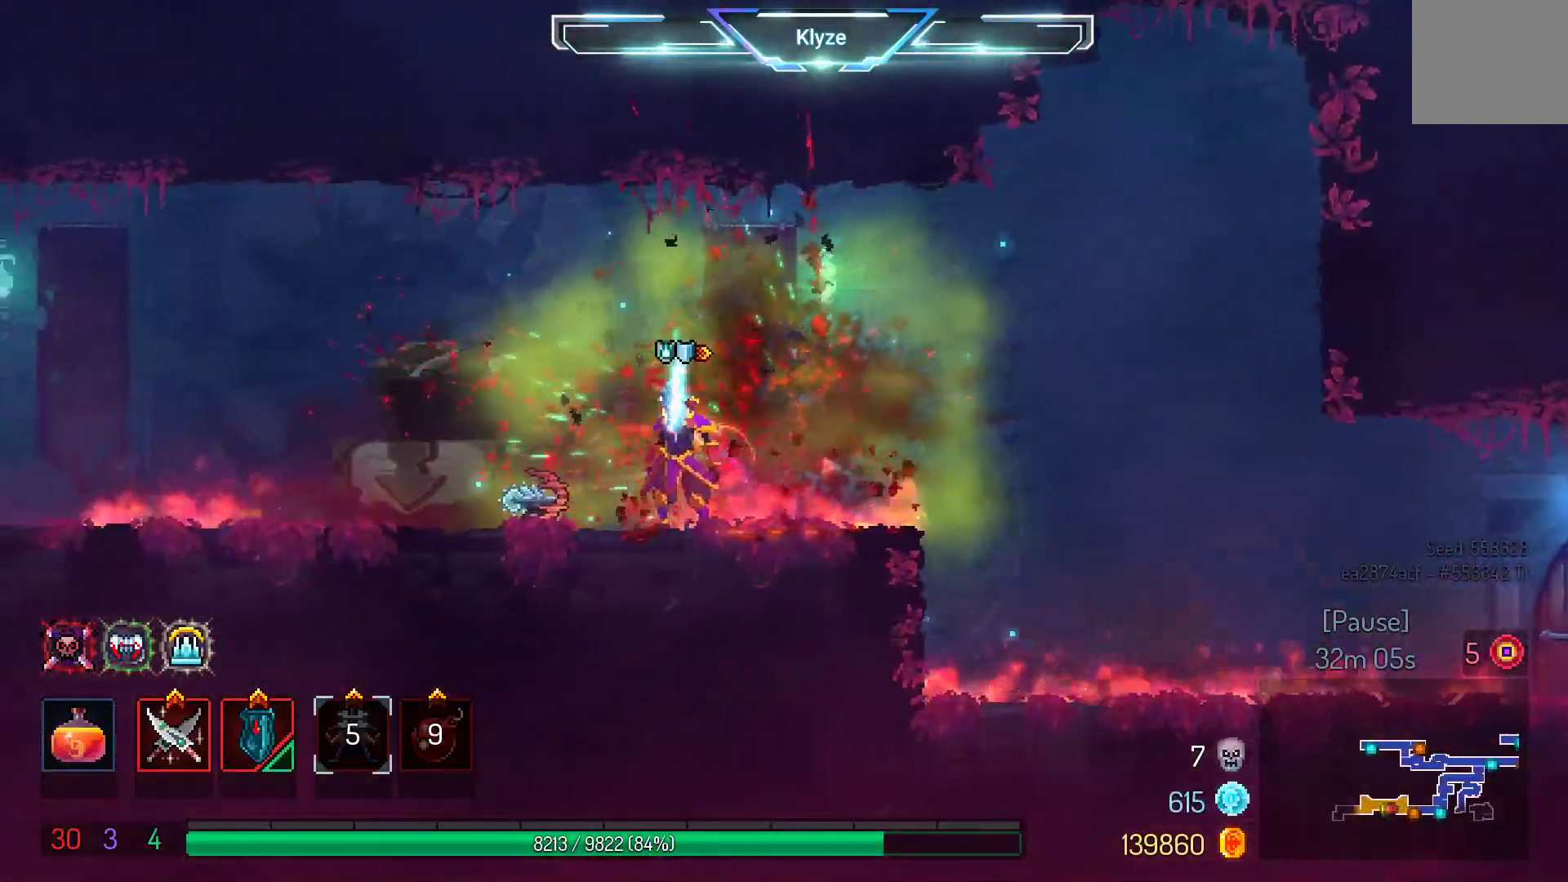
{"buttons": ["B", "DPAD_LEFT"], "left_stick": "center", "right_stick": "center", "events": [[50, "DPAD_LEFT", "down"], [83, "A", "down"], [250, "A", "up"], [450, "B", "down"]]}